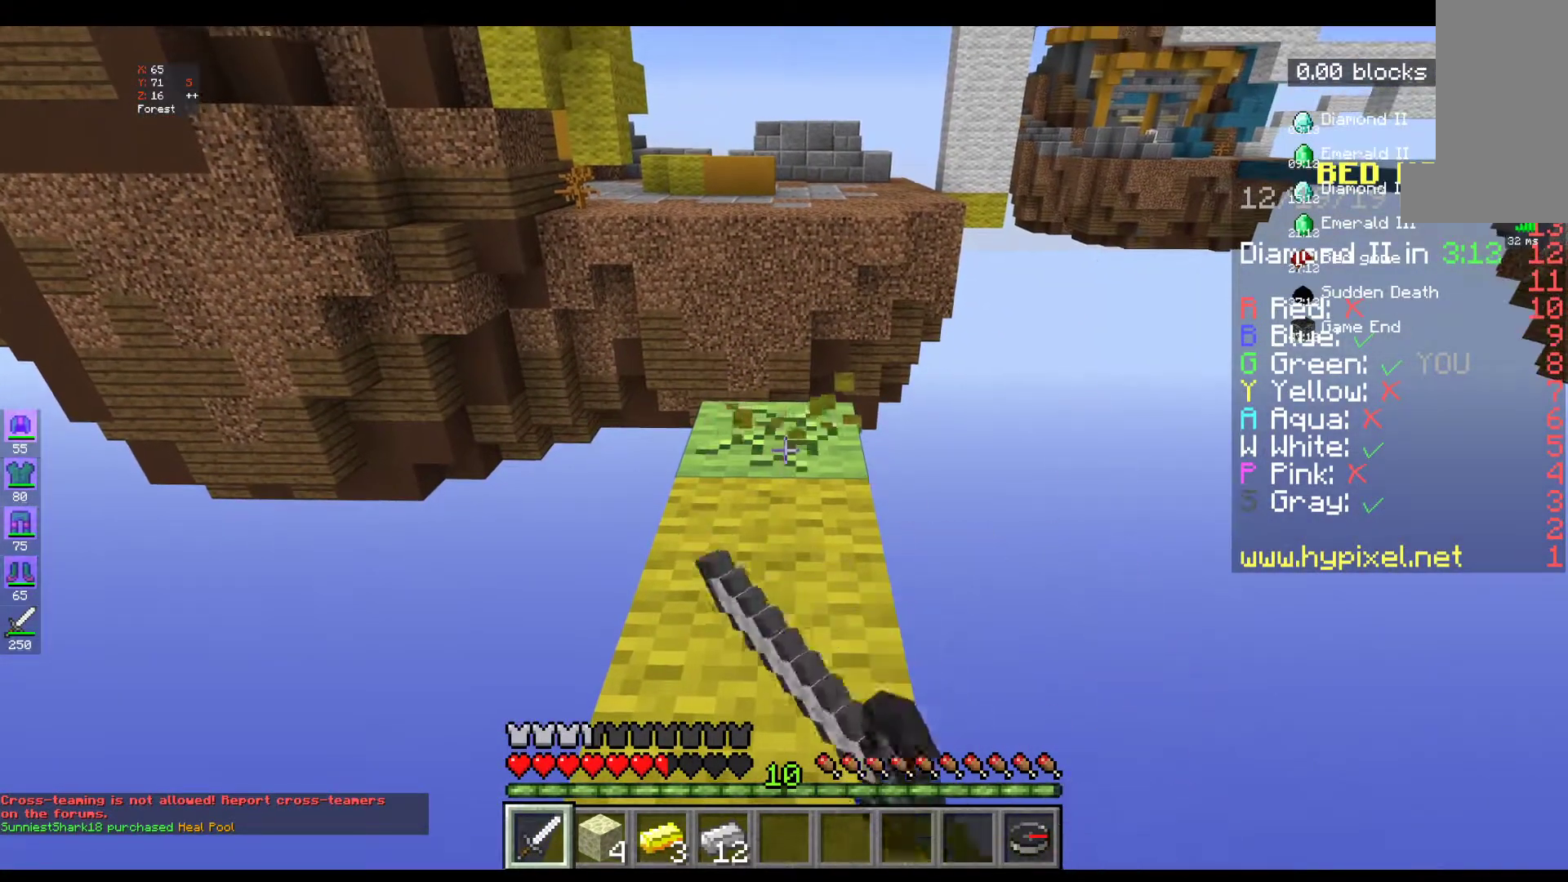
Gameplay with keyboard and mouse; each line is a JSON object with the keys and mouse buttons held at the frame after it. "events" lists presses ("down") and releases ("up") of "a", "d", "s", "space", "w", "mouse_left" and "mouse_right" between this image and that frame as [ms after this image, input, new state], when the widget could be followed in between. "mouse_left", "mouse_right" = the "left", "right" buttons of the "mouse" list. No other keys are recorded. Fast repeated clicks can show as one long hold. Mouse movement is not recorded.
{"keys": ["s"], "mouse": ["left"], "events": [[450, "s", "down"]]}
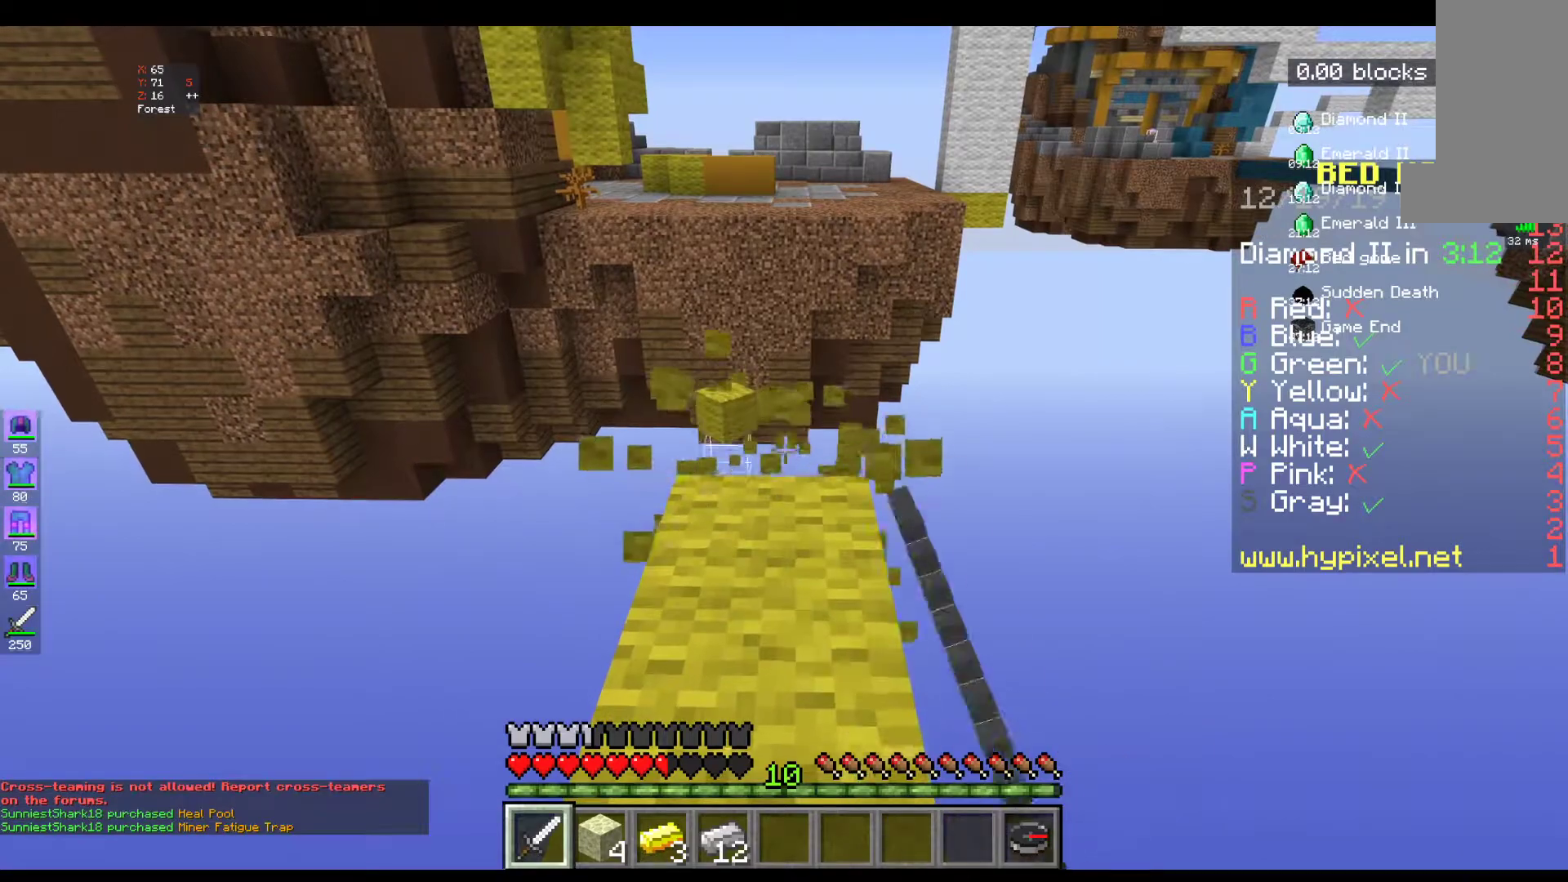
{"keys": ["s"], "mouse": ["left"], "events": []}
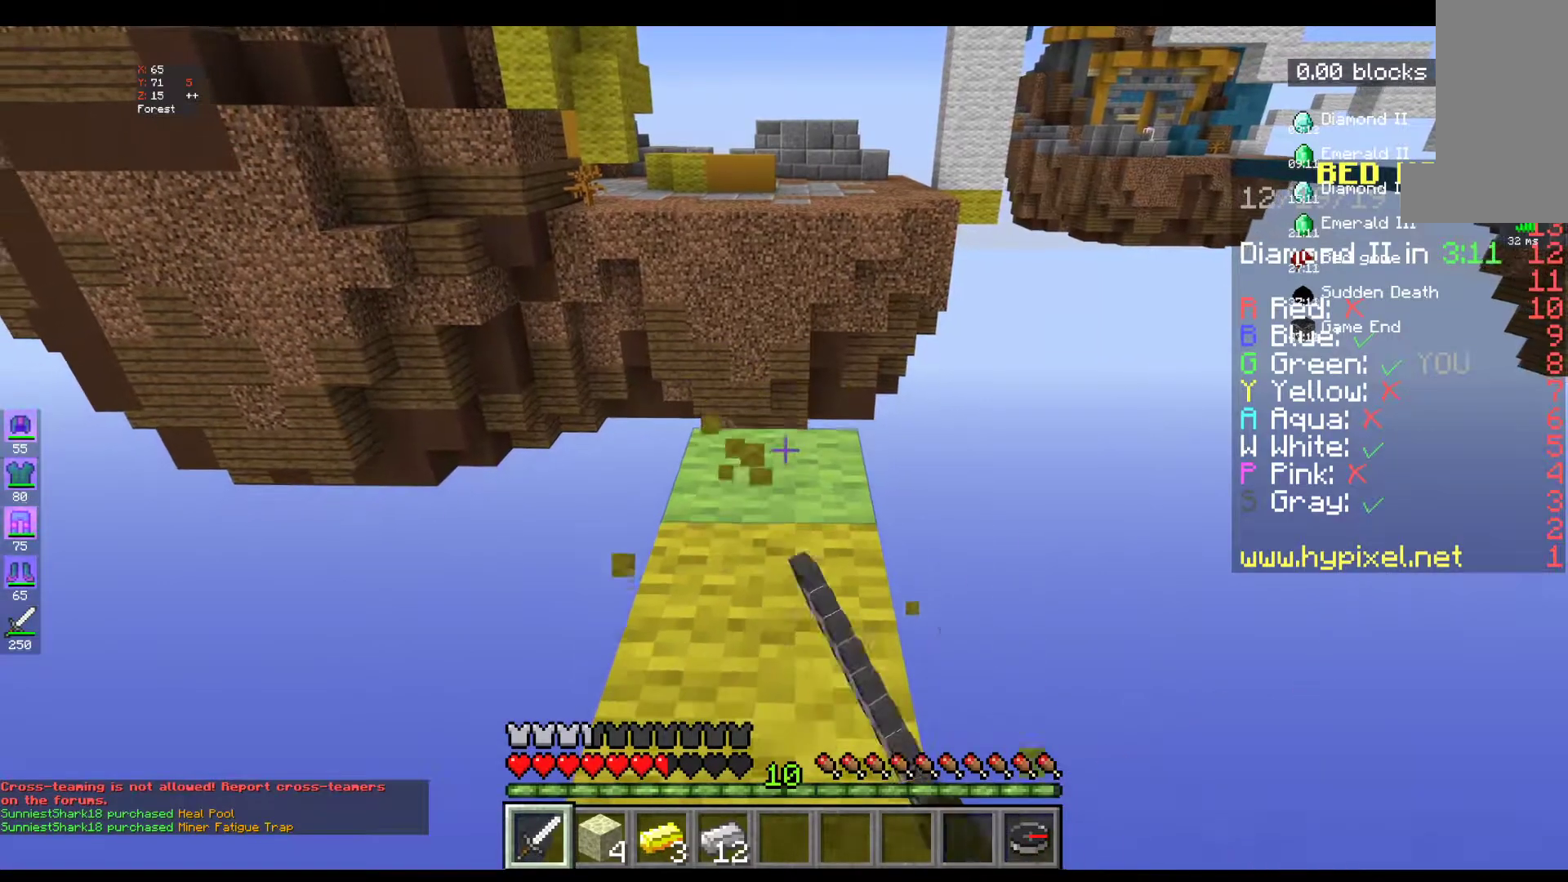
{"keys": [], "mouse": ["left"], "events": [[217, "s", "up"]]}
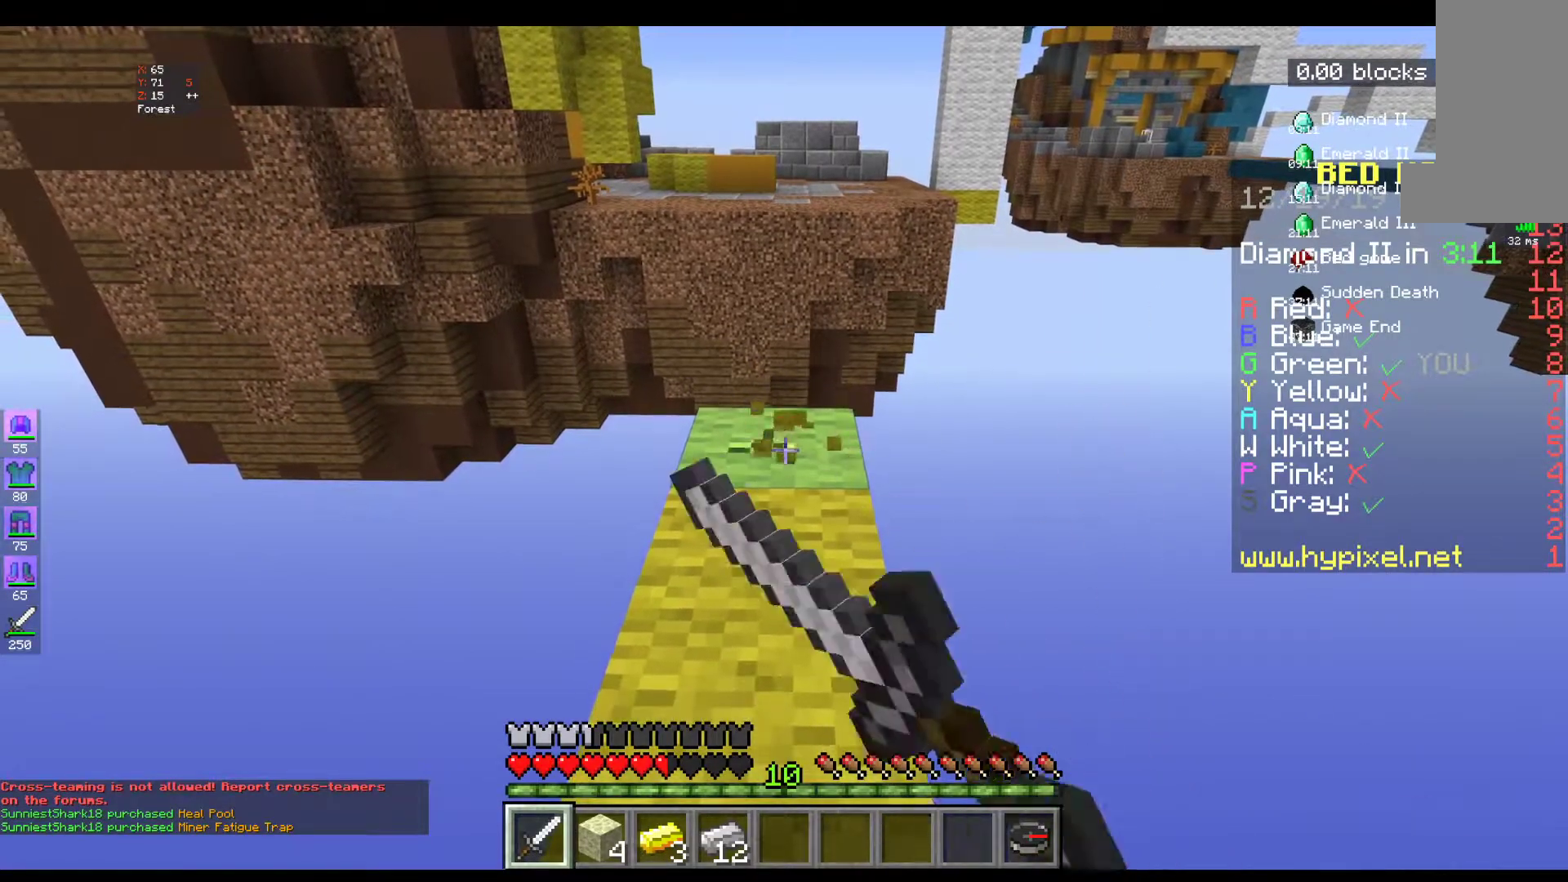
{"keys": ["s"], "mouse": ["left"], "events": [[250, "s", "down"]]}
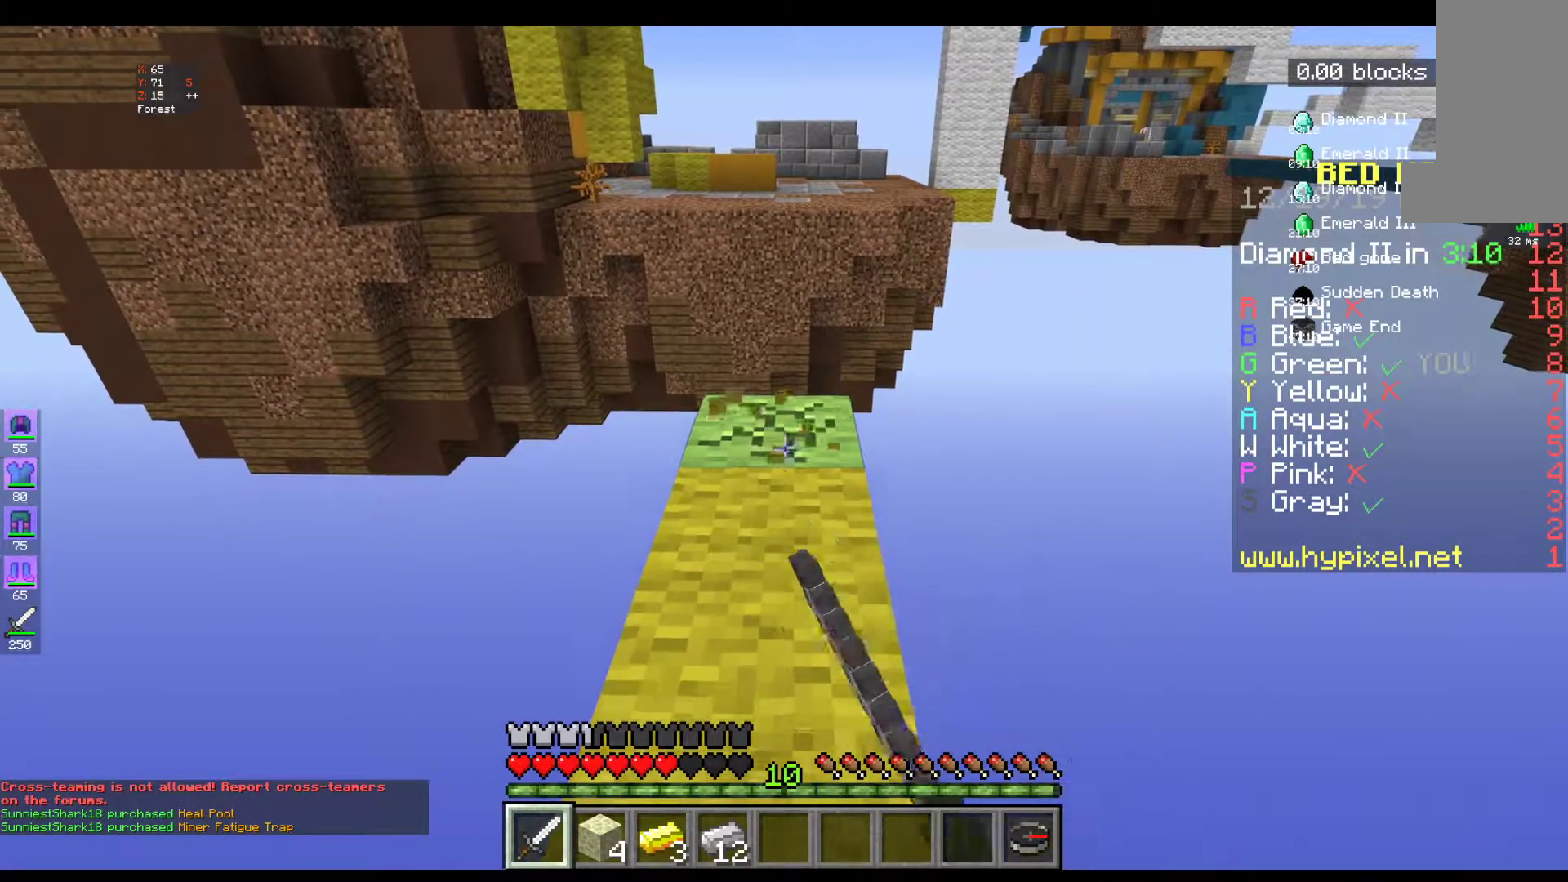
{"keys": ["s"], "mouse": ["left"], "events": [[117, "s", "up"], [500, "s", "down"]]}
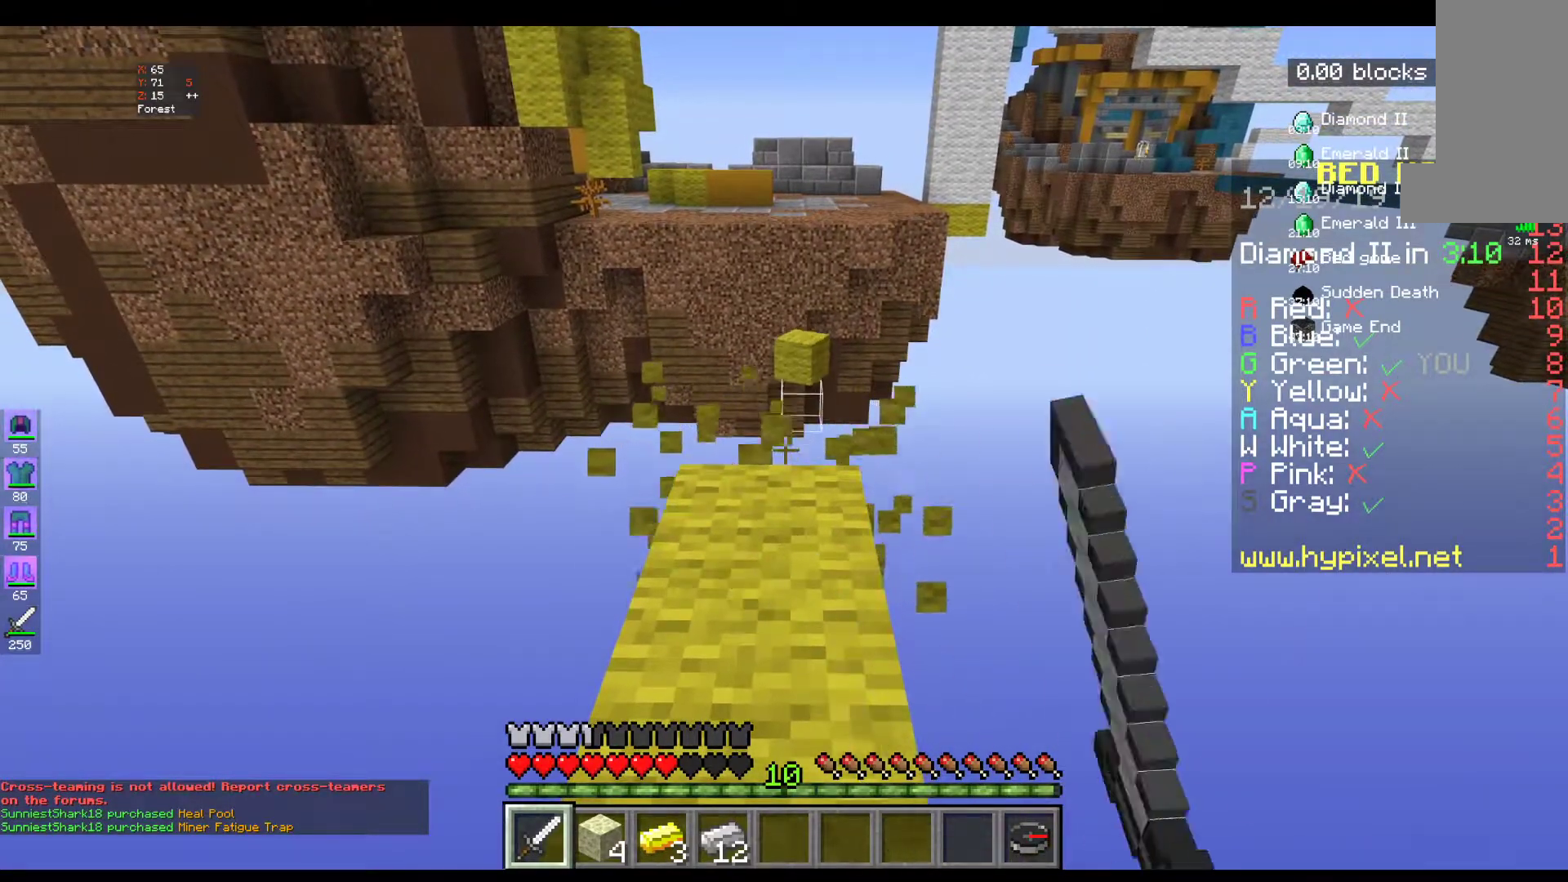
{"keys": ["s"], "mouse": ["left"]}
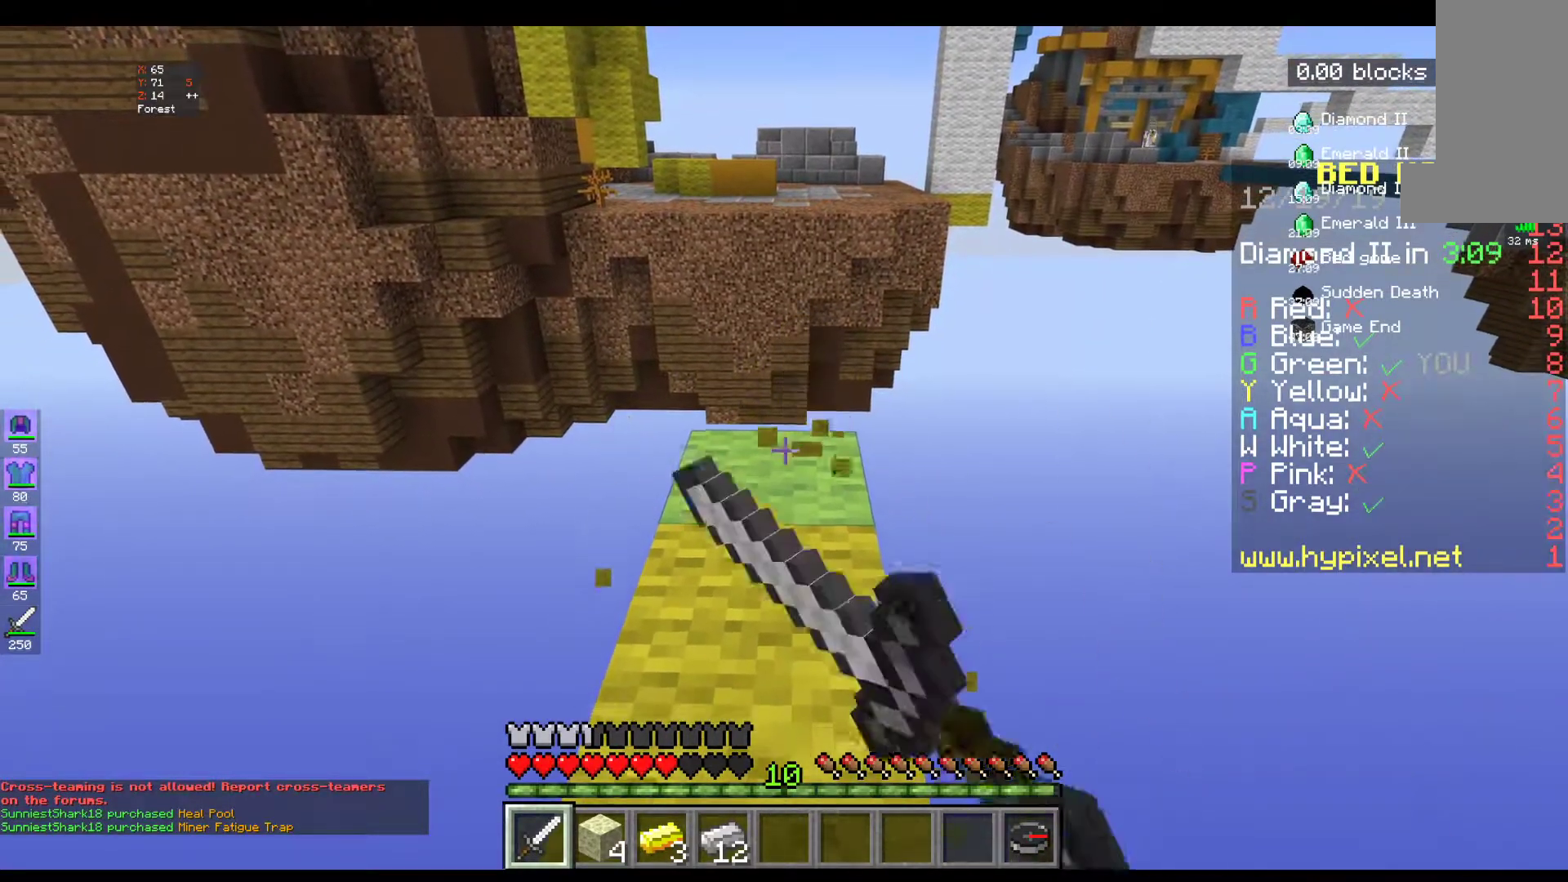
{"keys": [], "mouse": ["left"], "events": [[467, "s", "up"]]}
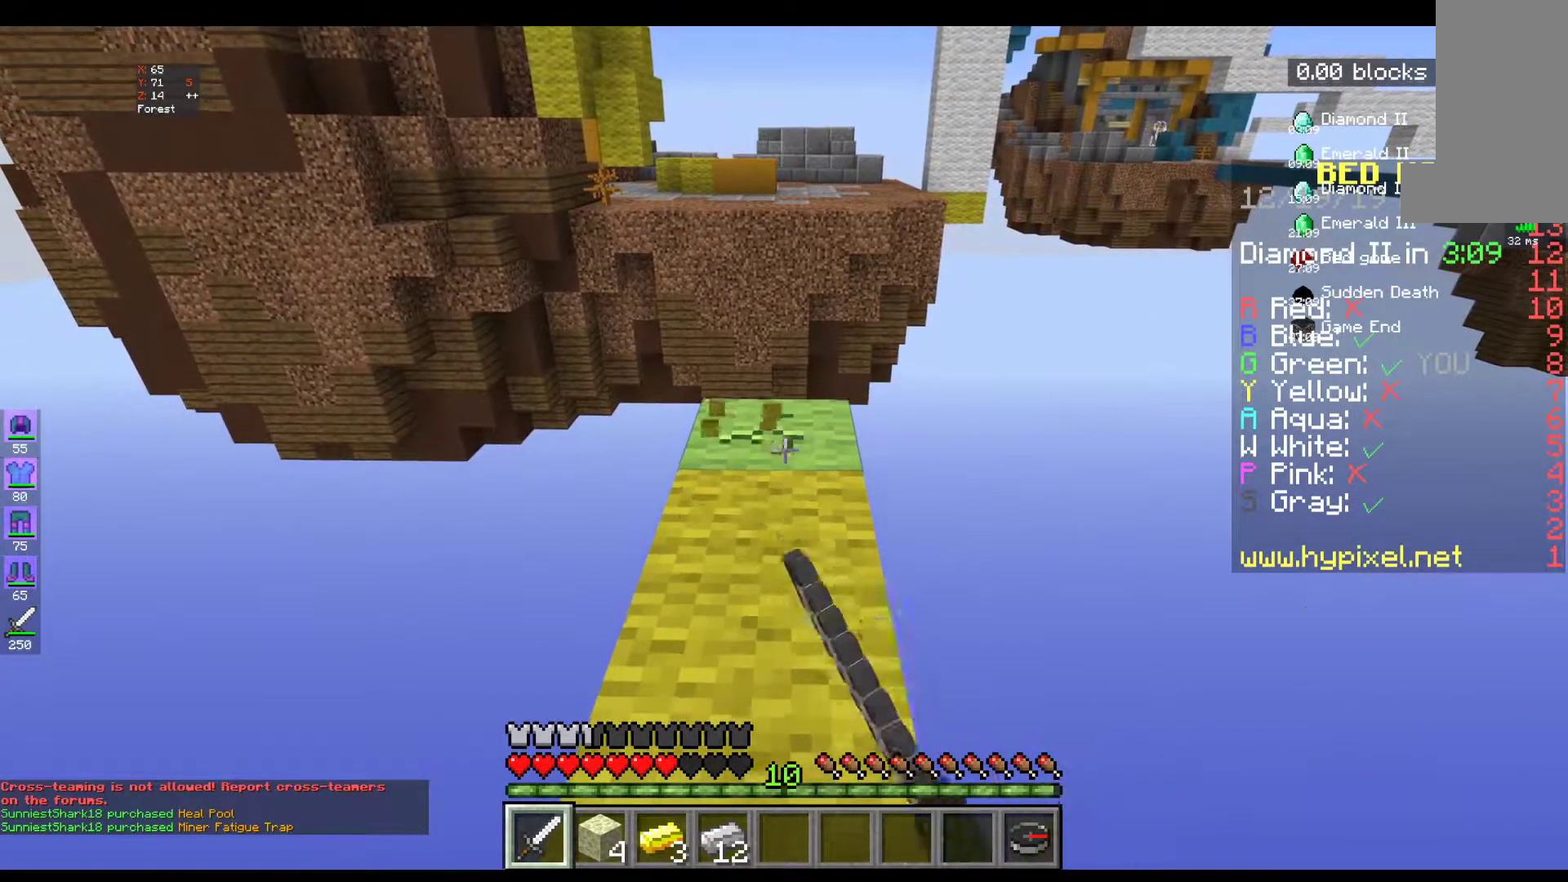
{"keys": [], "mouse": ["left"], "events": []}
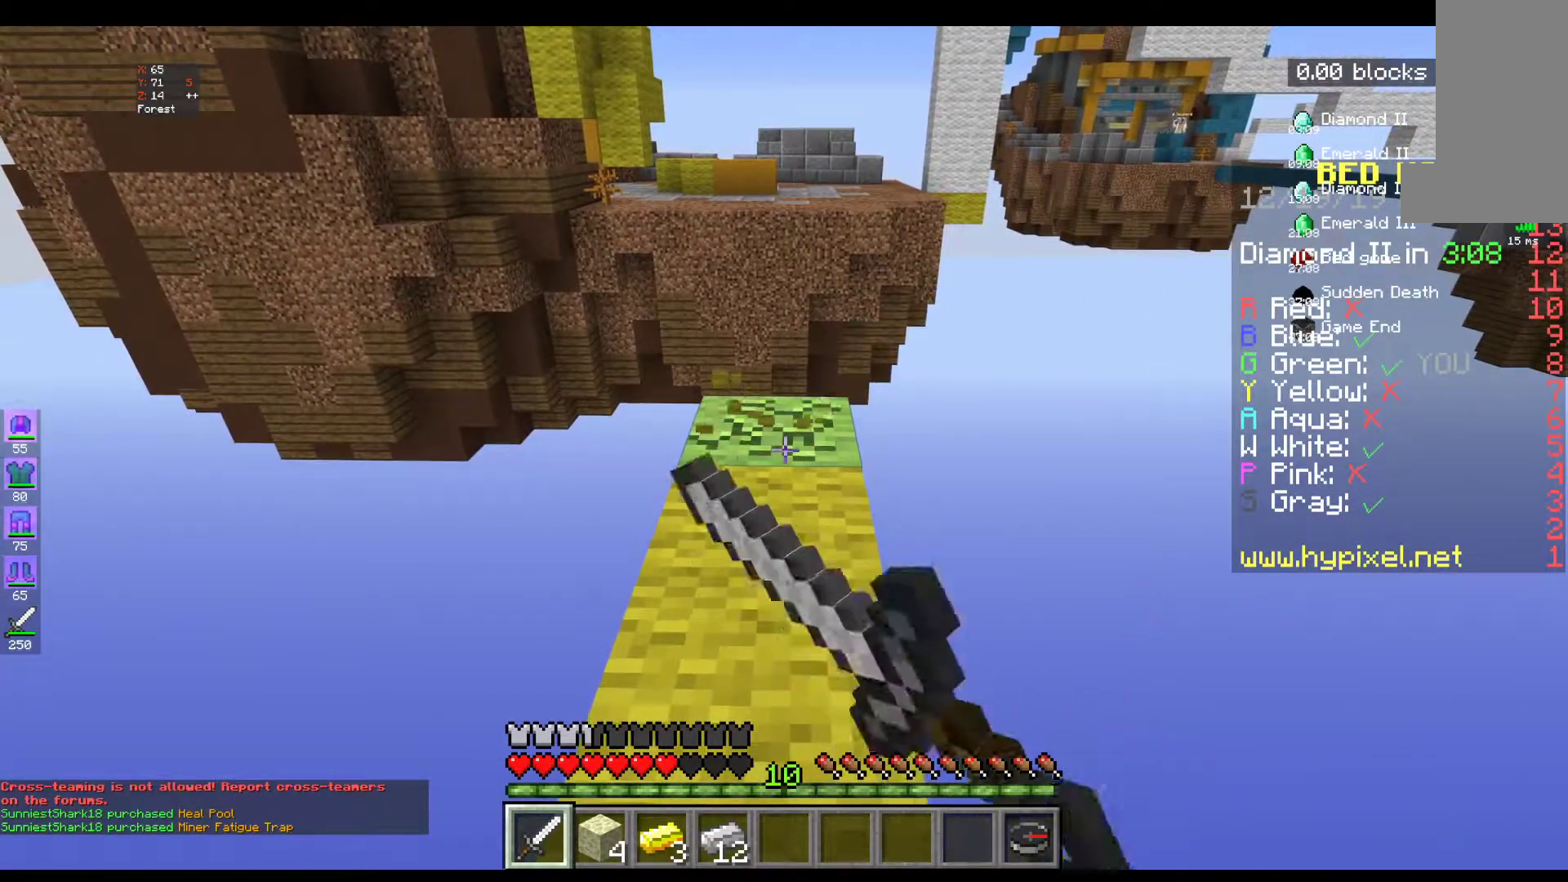
{"keys": ["s"], "mouse": ["left"], "events": [[300, "s", "down"]]}
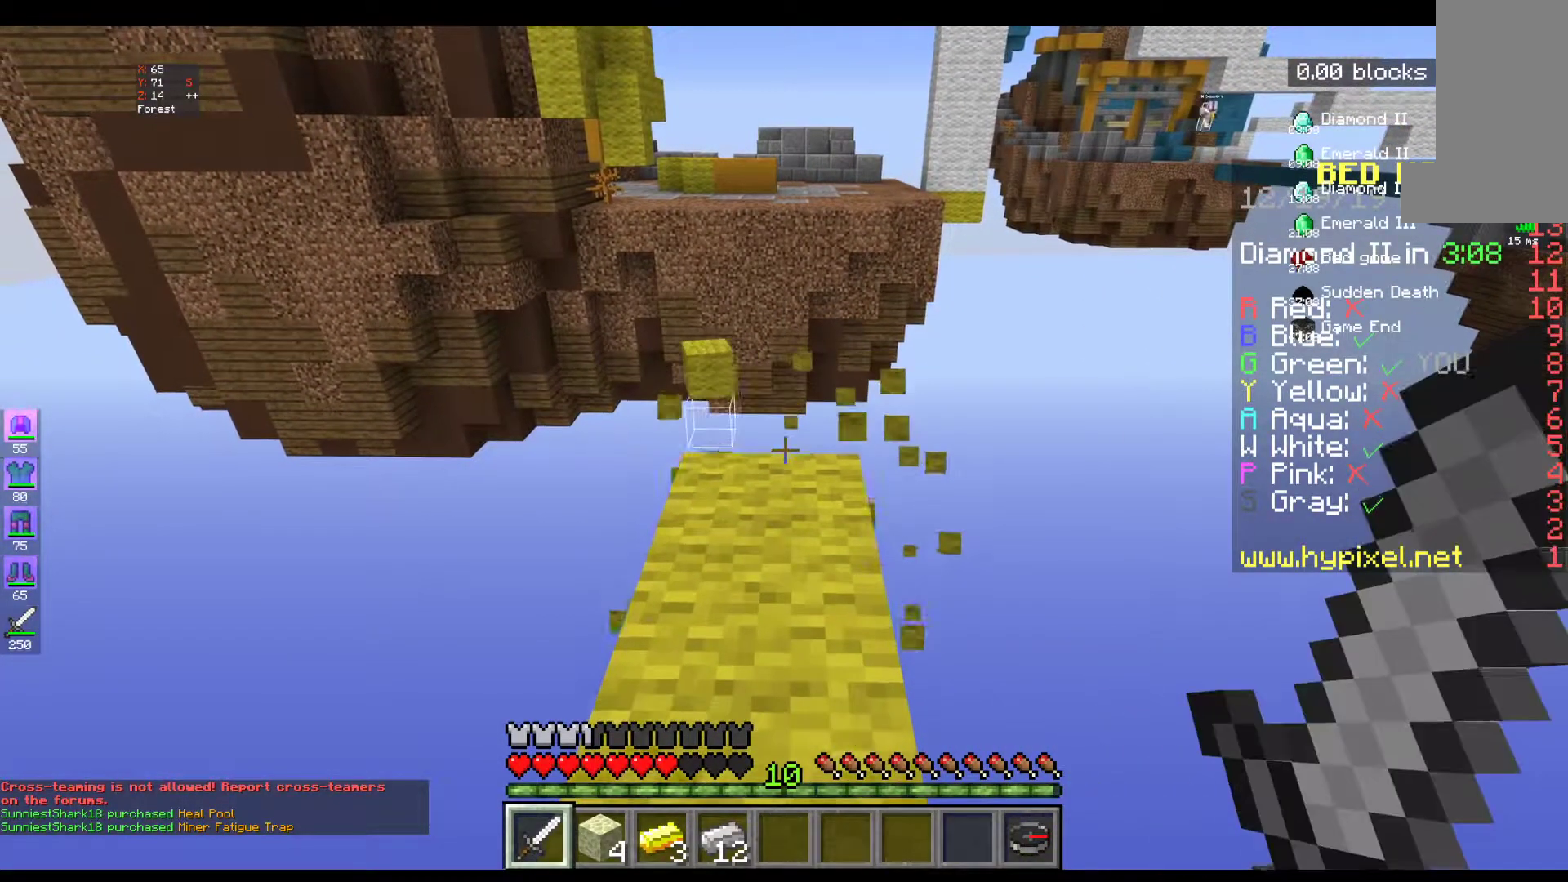
{"keys": [], "mouse": ["left"], "events": [[417, "s", "up"]]}
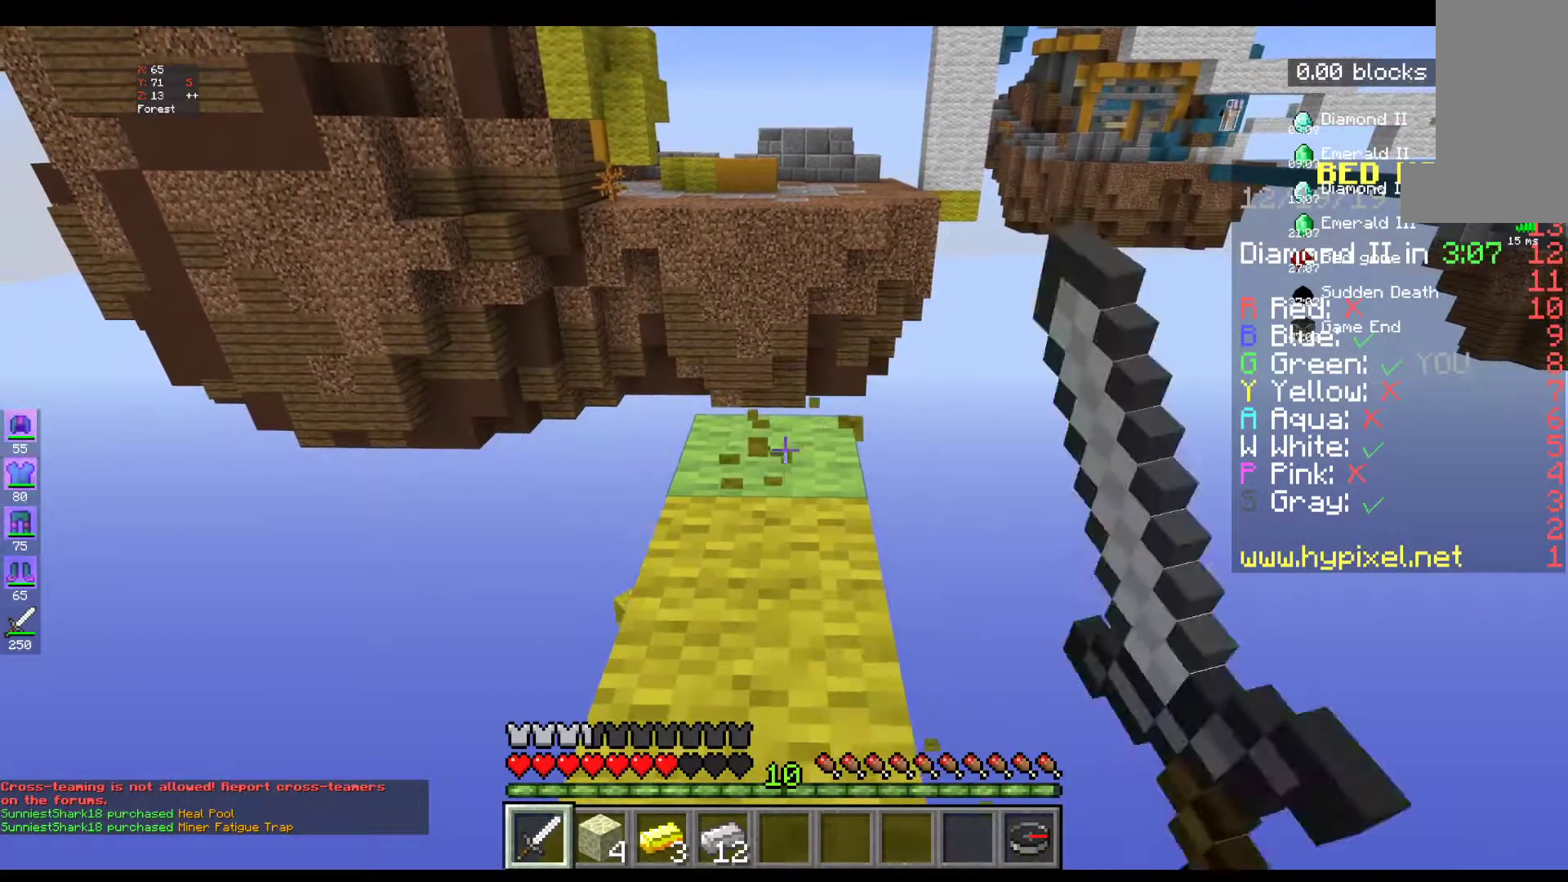
{"keys": [], "mouse": ["left"], "events": []}
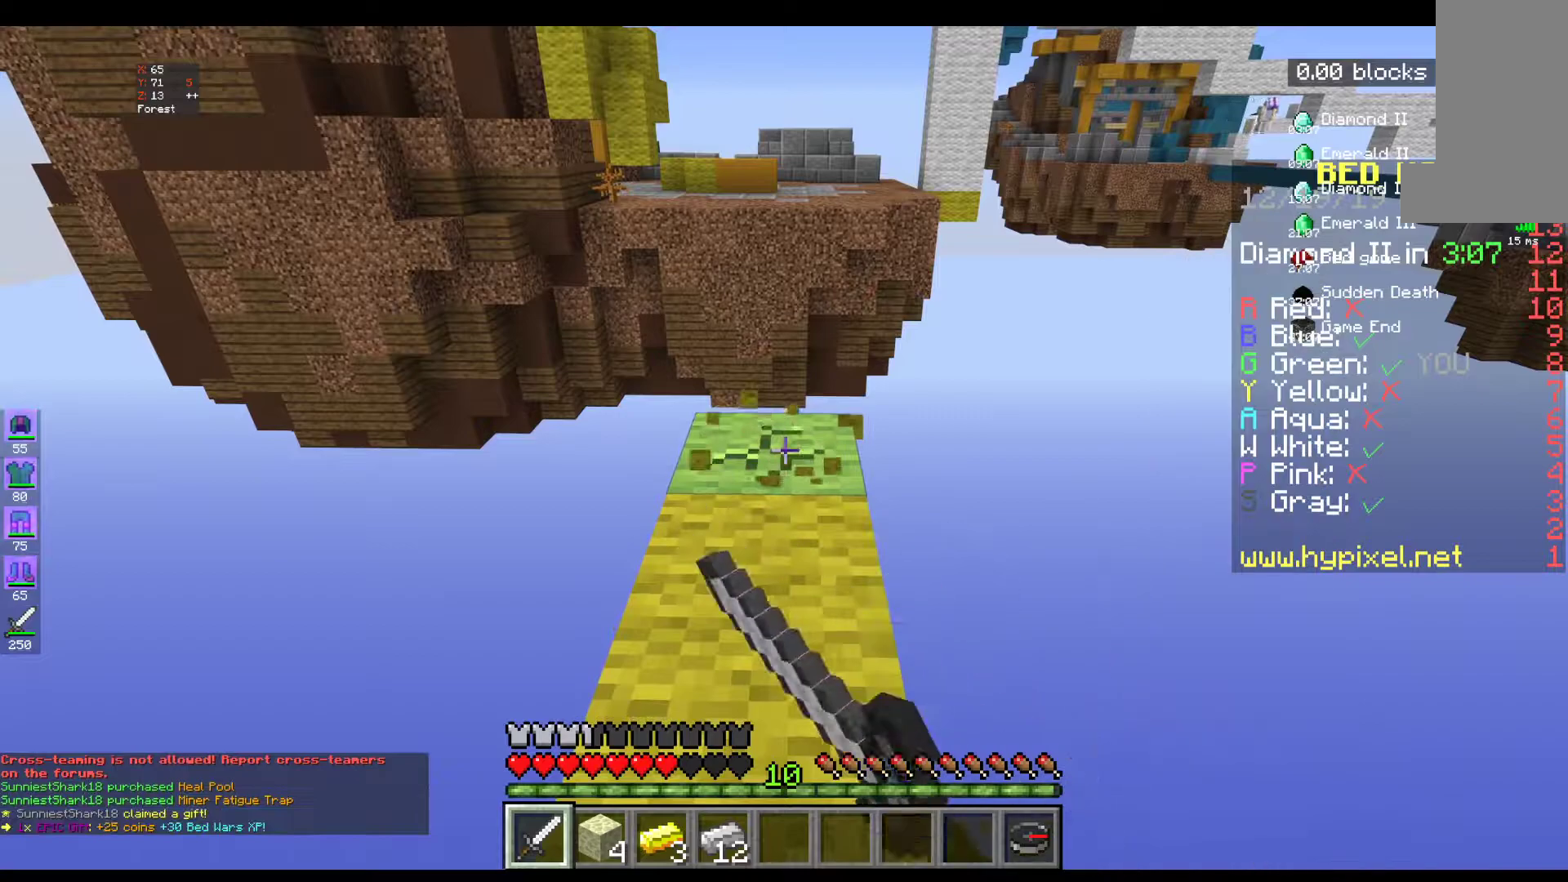
{"keys": ["s"], "mouse": ["left"], "events": [[300, "s", "down"]]}
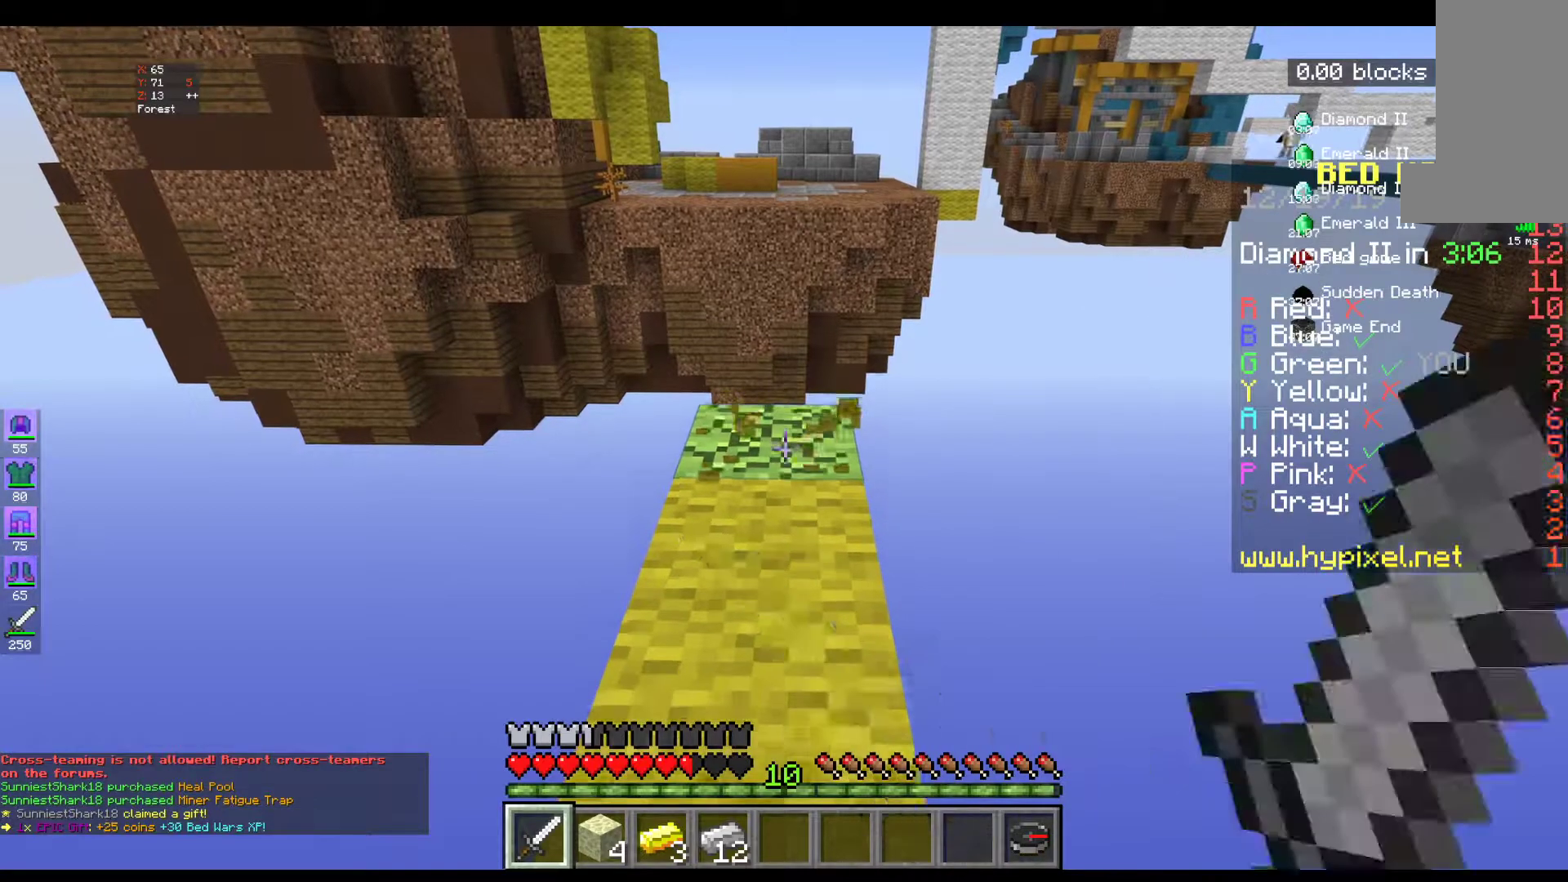
{"keys": ["s"], "mouse": ["left"], "events": []}
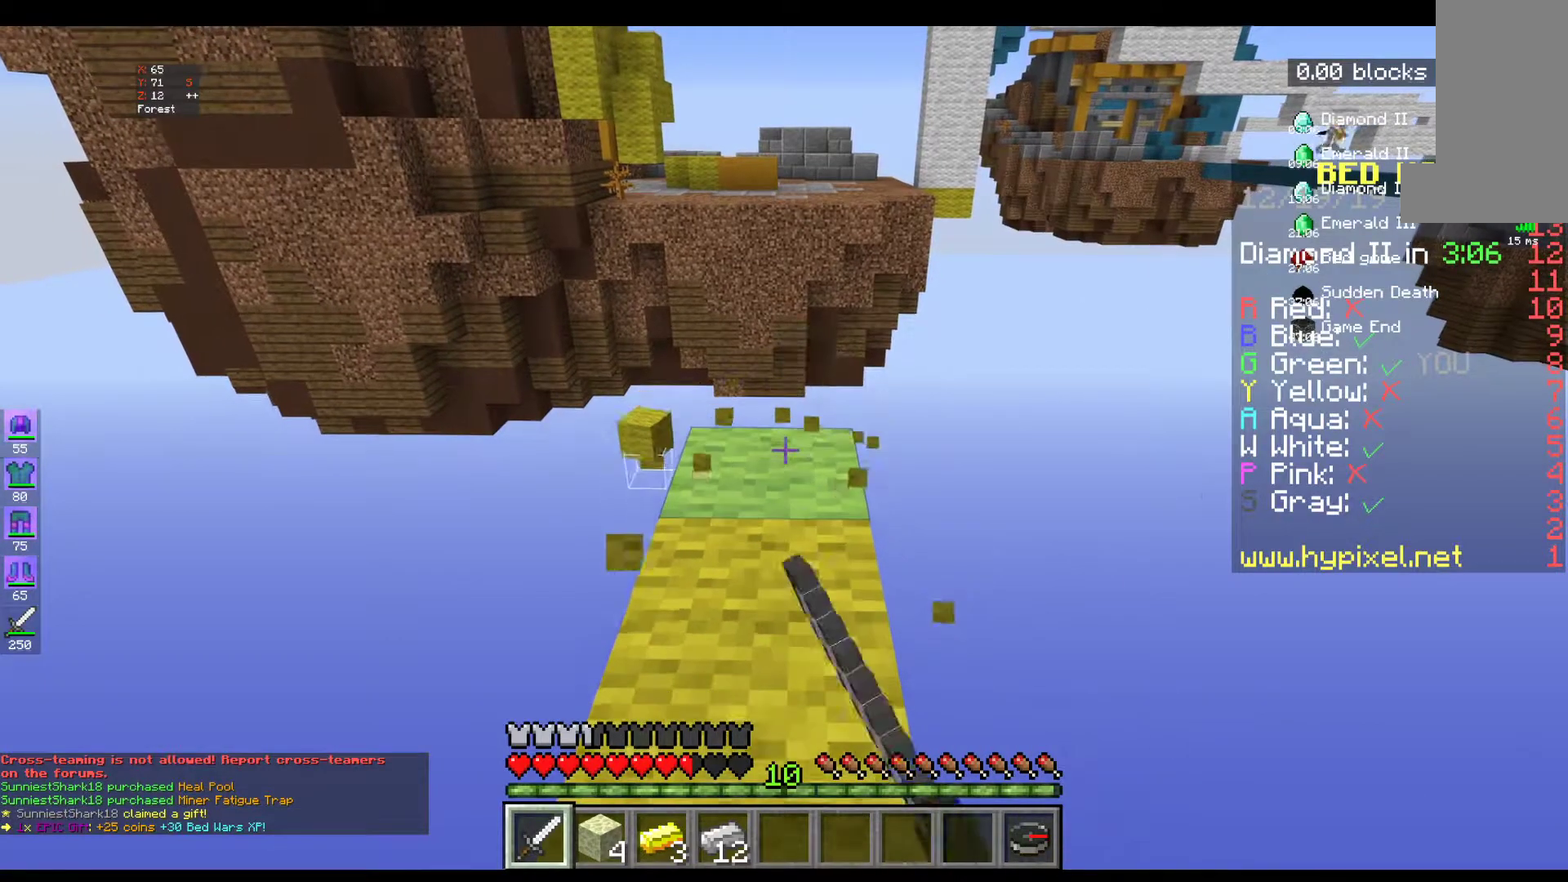
{"keys": [], "mouse": ["left"], "events": [[83, "s", "up"]]}
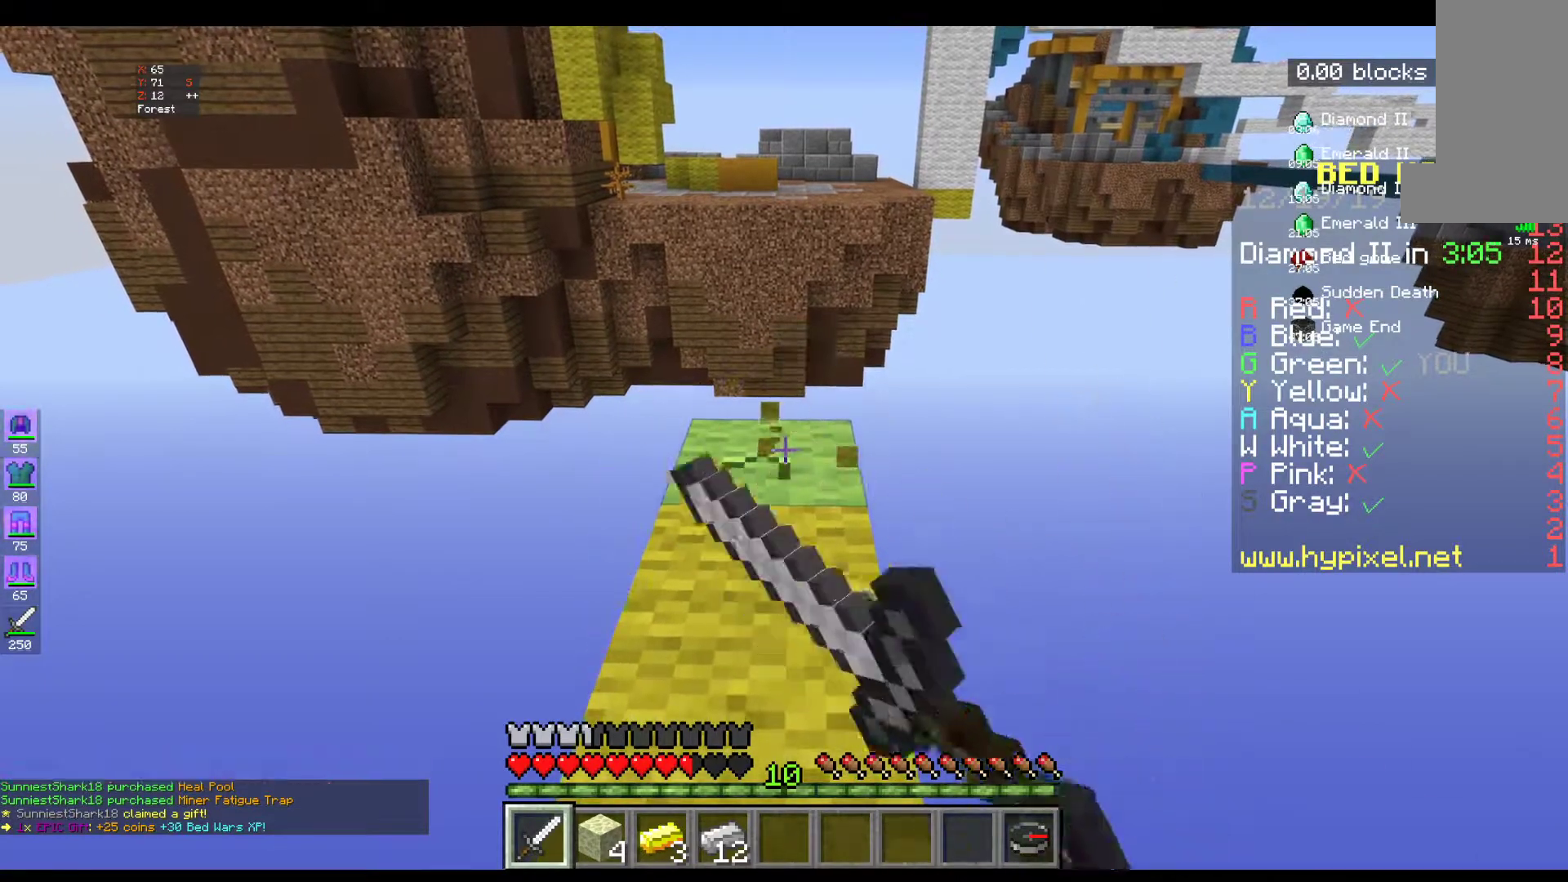
{"keys": [], "mouse": ["left"], "events": [[50, "s", "down"], [467, "s", "up"]]}
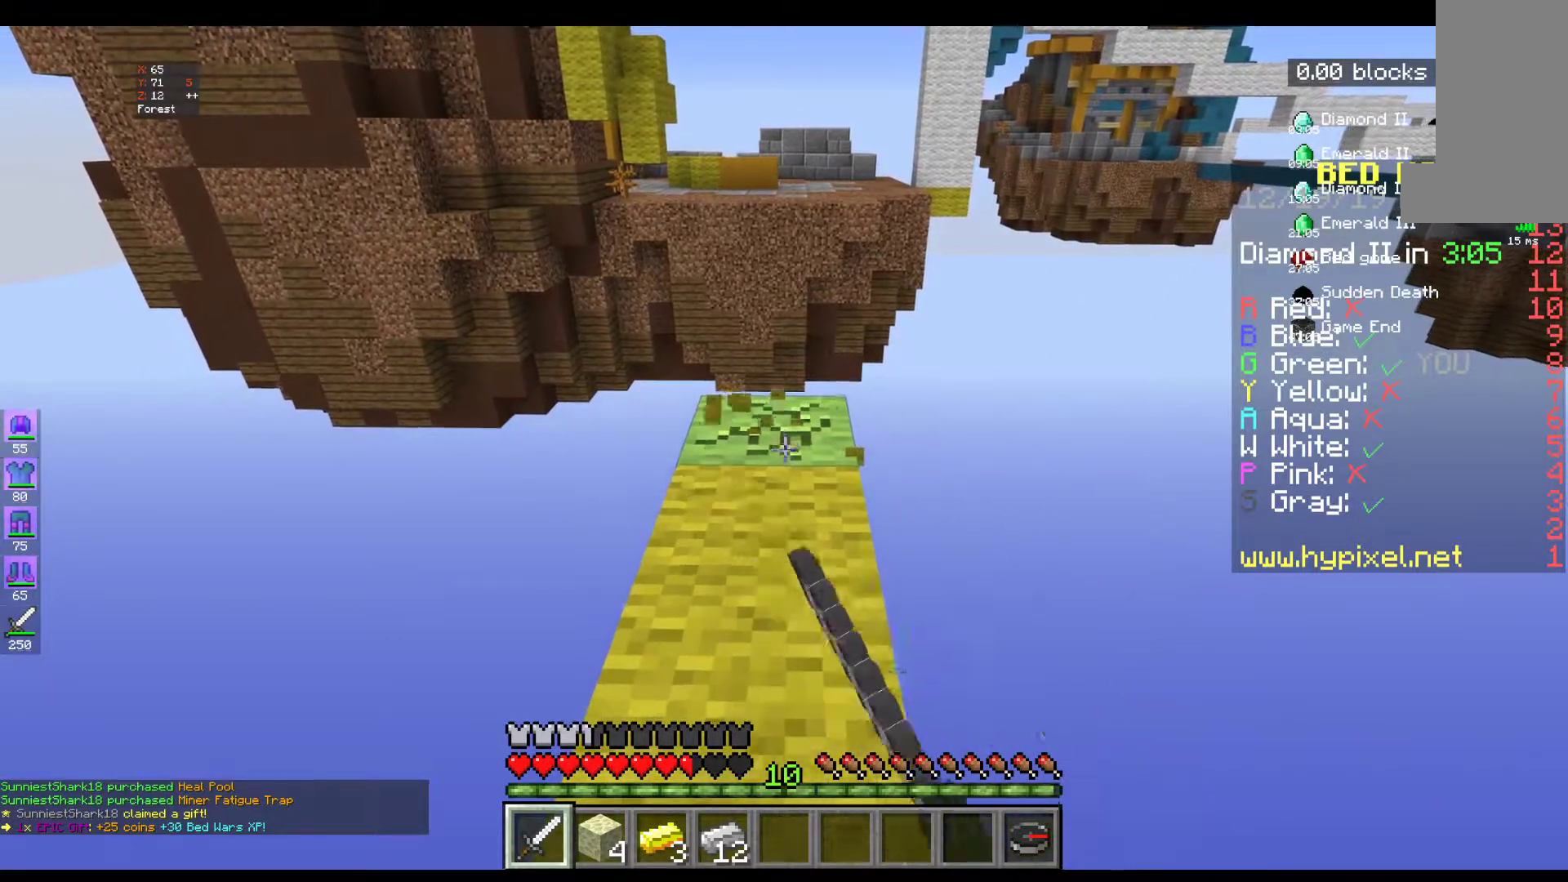
{"keys": ["s"], "mouse": ["left"], "events": [[450, "s", "down"]]}
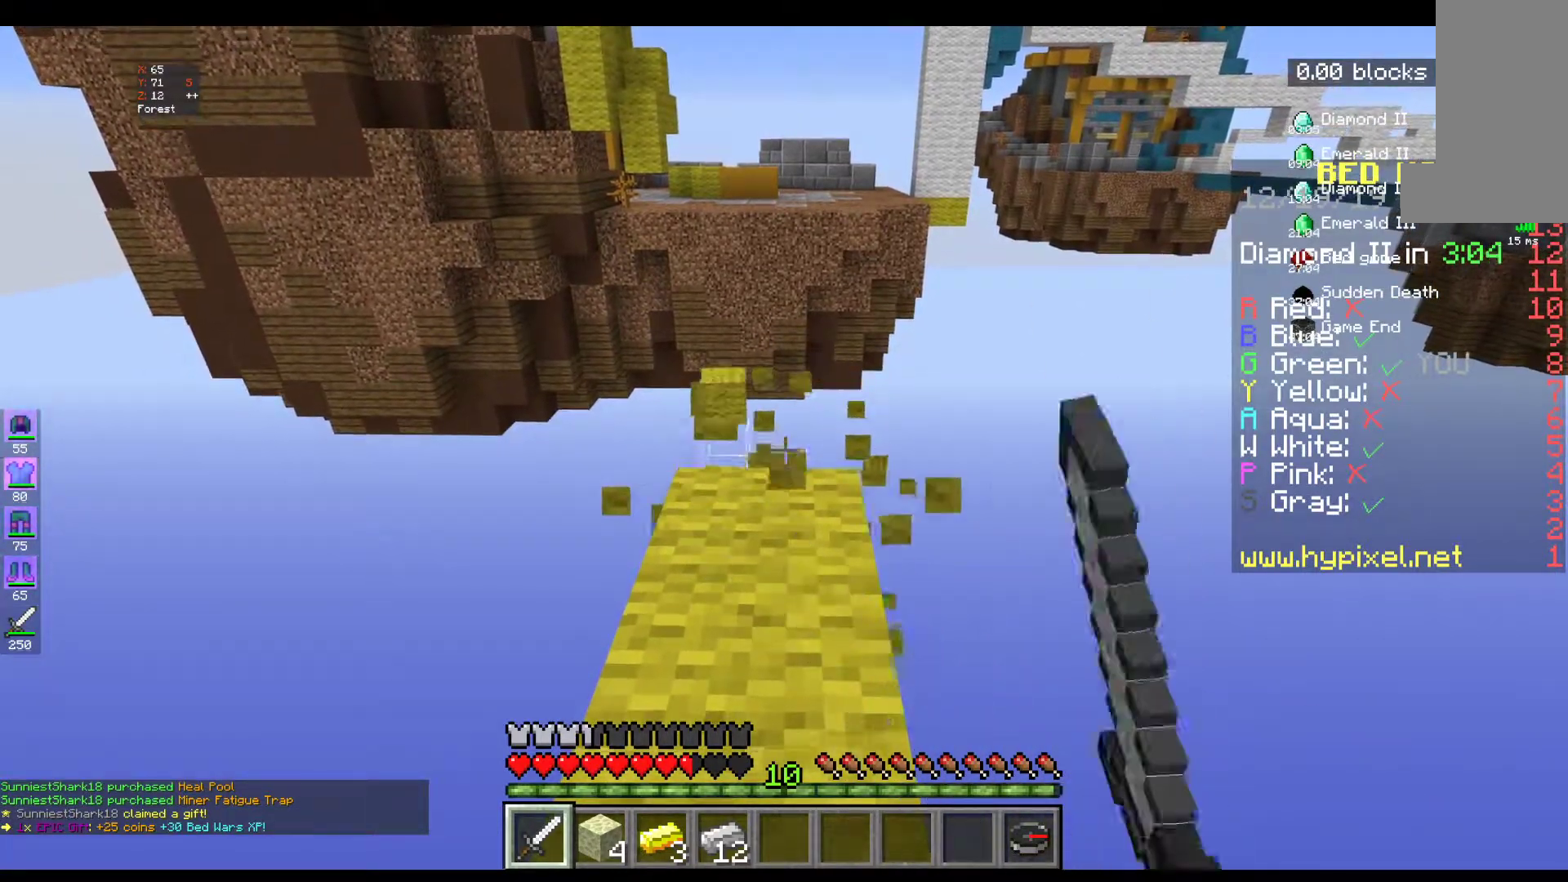
{"keys": [], "mouse": ["left"], "events": [[317, "s", "up"]]}
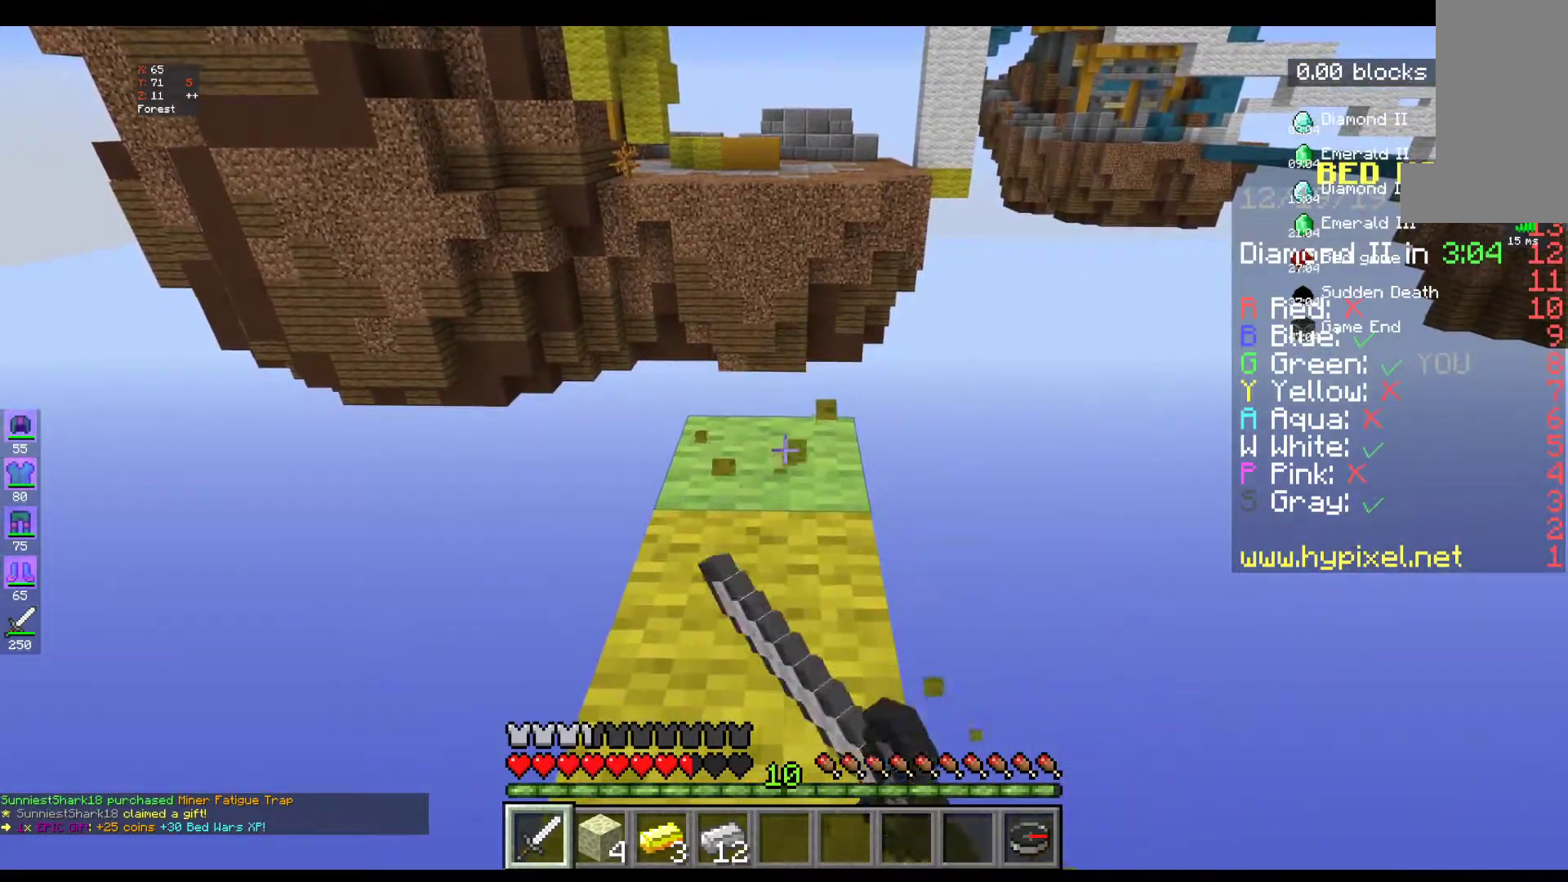
{"keys": [], "mouse": ["left"], "events": []}
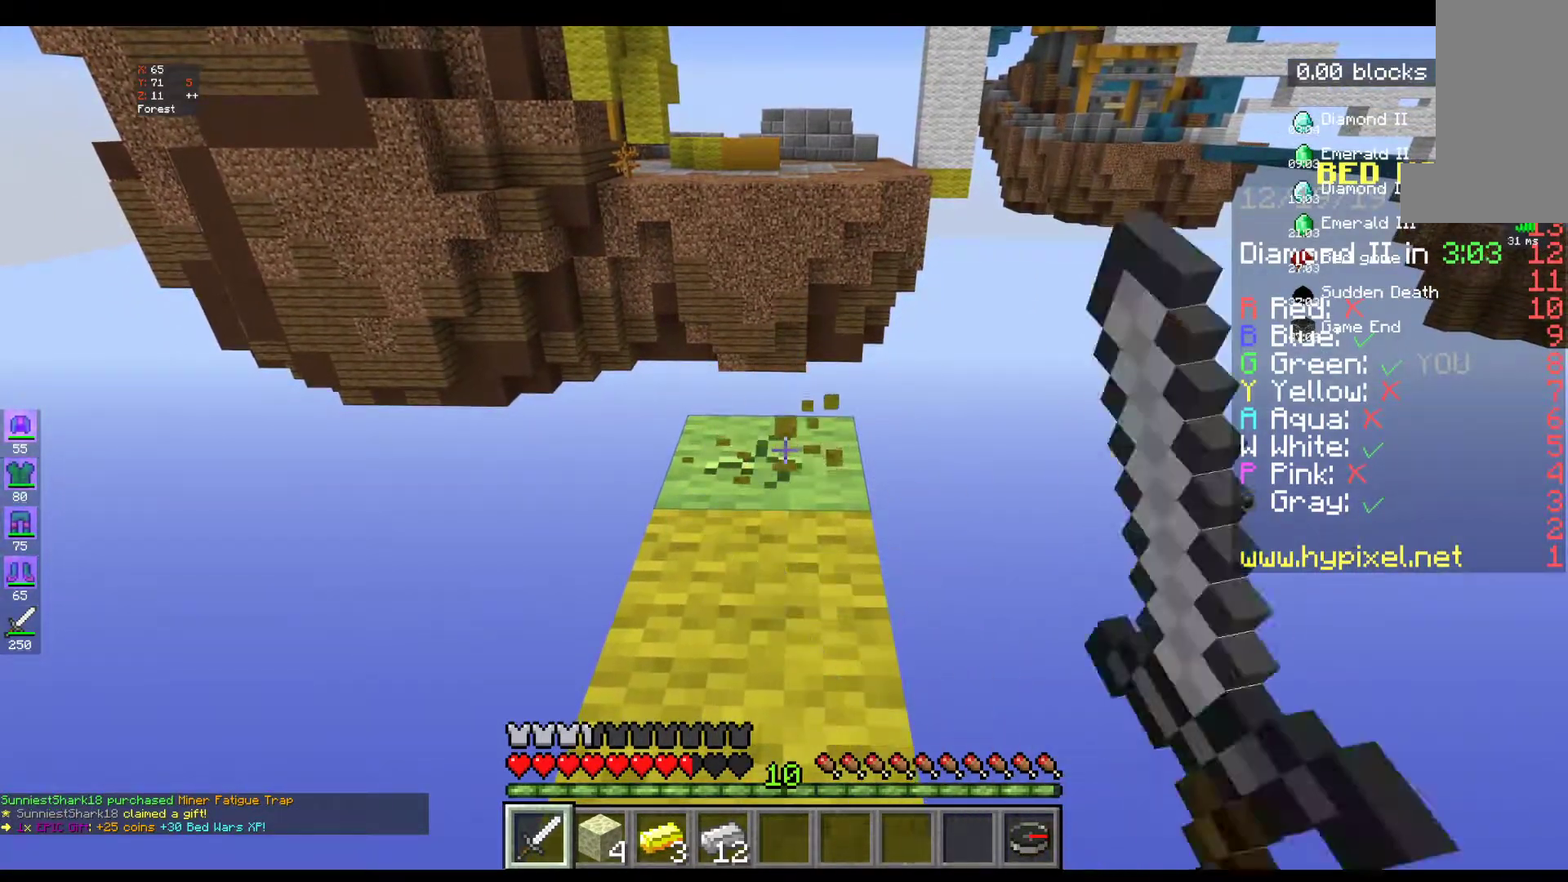
{"keys": [], "mouse": ["left"], "events": []}
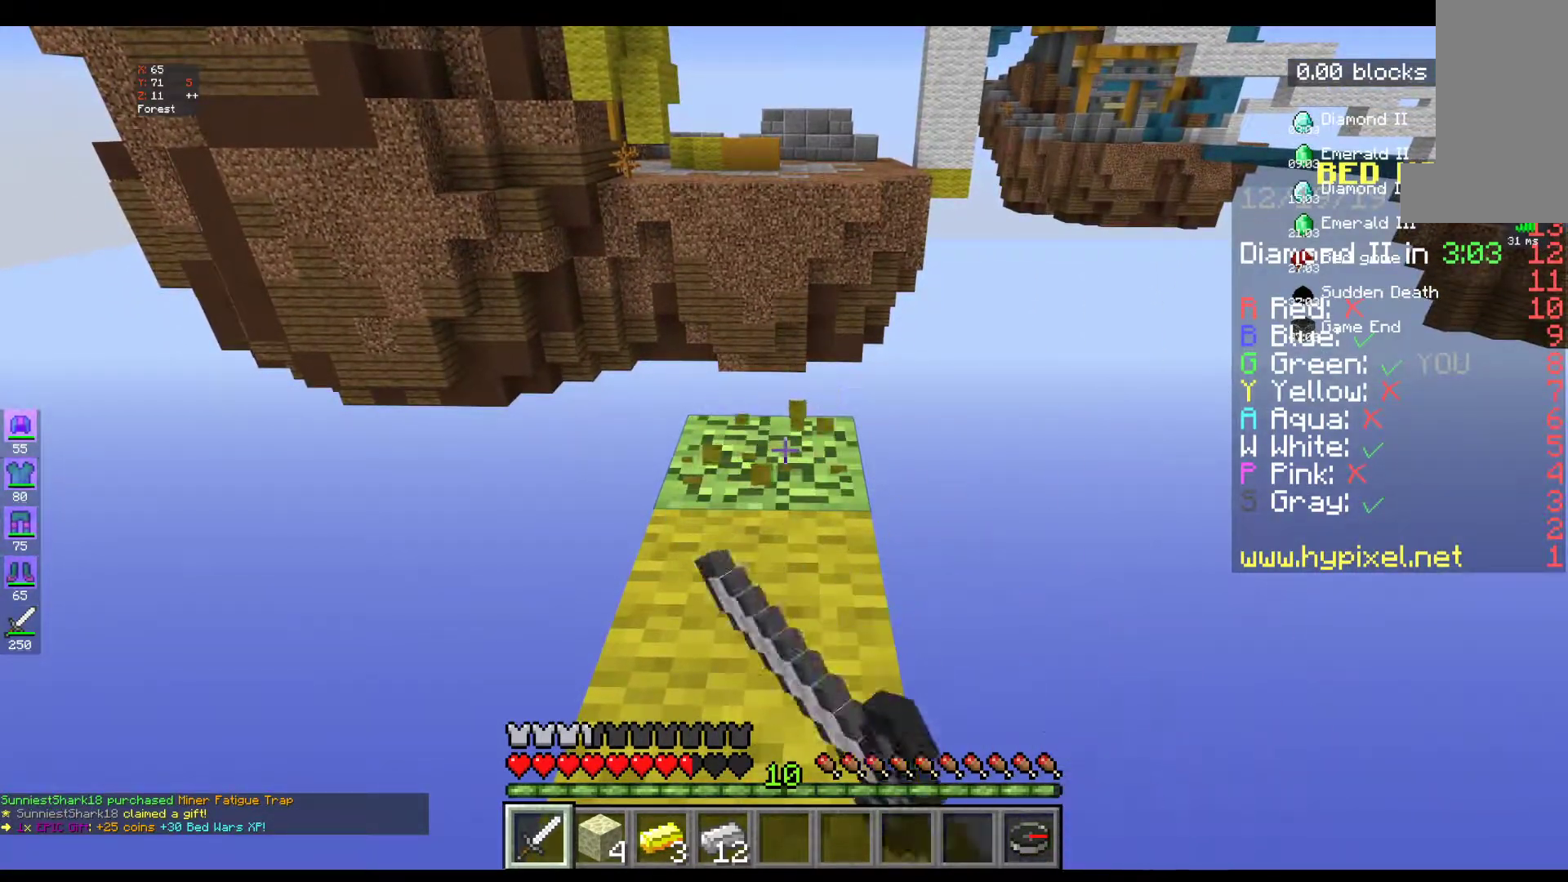
{"keys": ["s"], "mouse": ["left"], "events": [[100, "s", "down"]]}
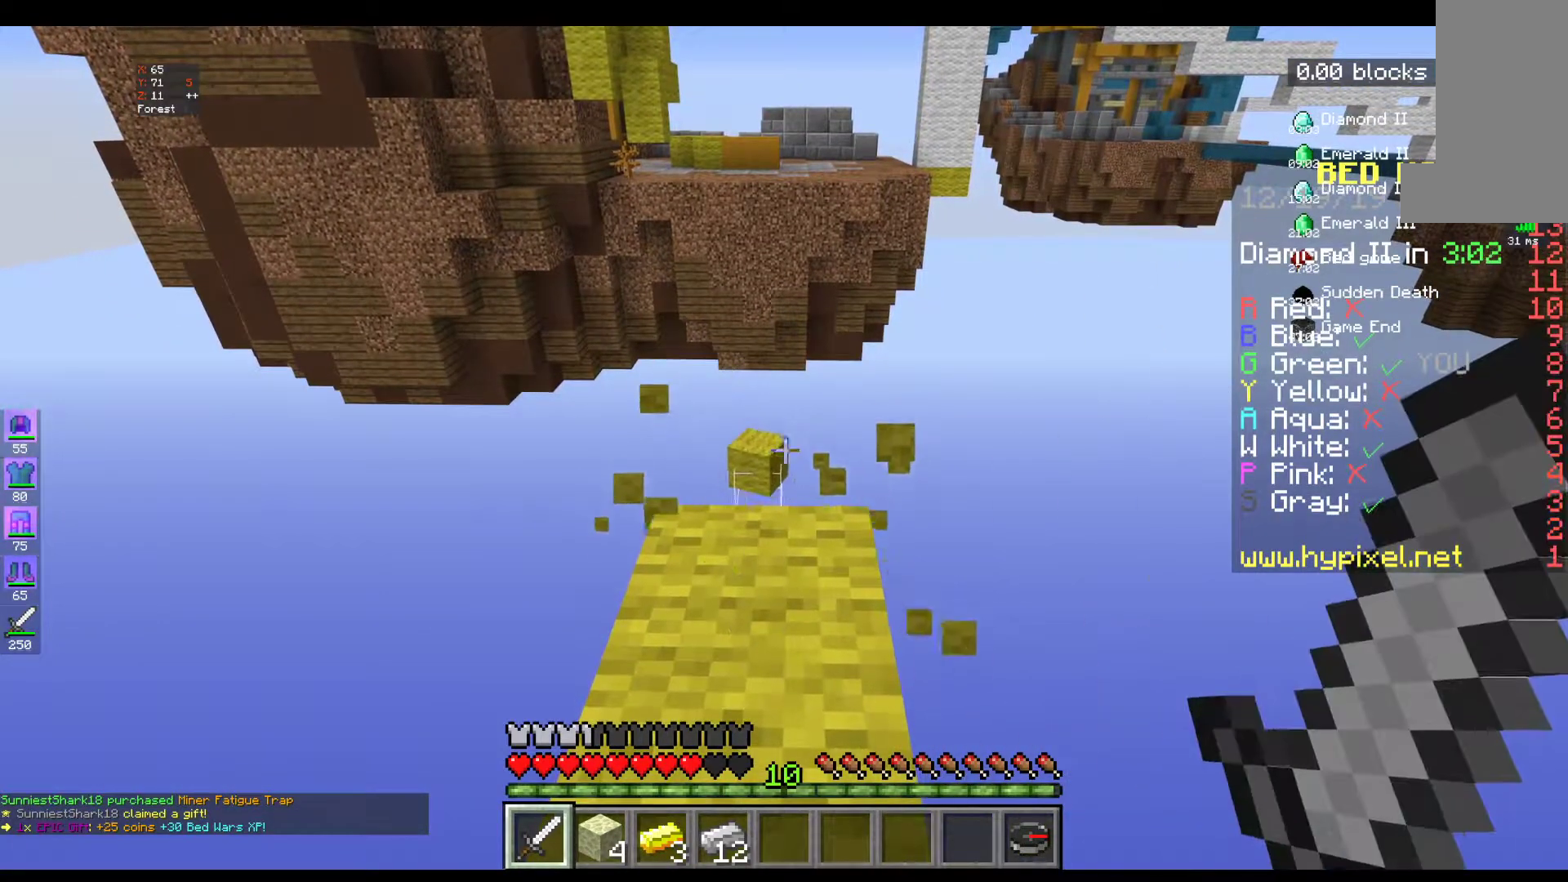
{"keys": [], "mouse": ["left"], "events": [[467, "s", "up"]]}
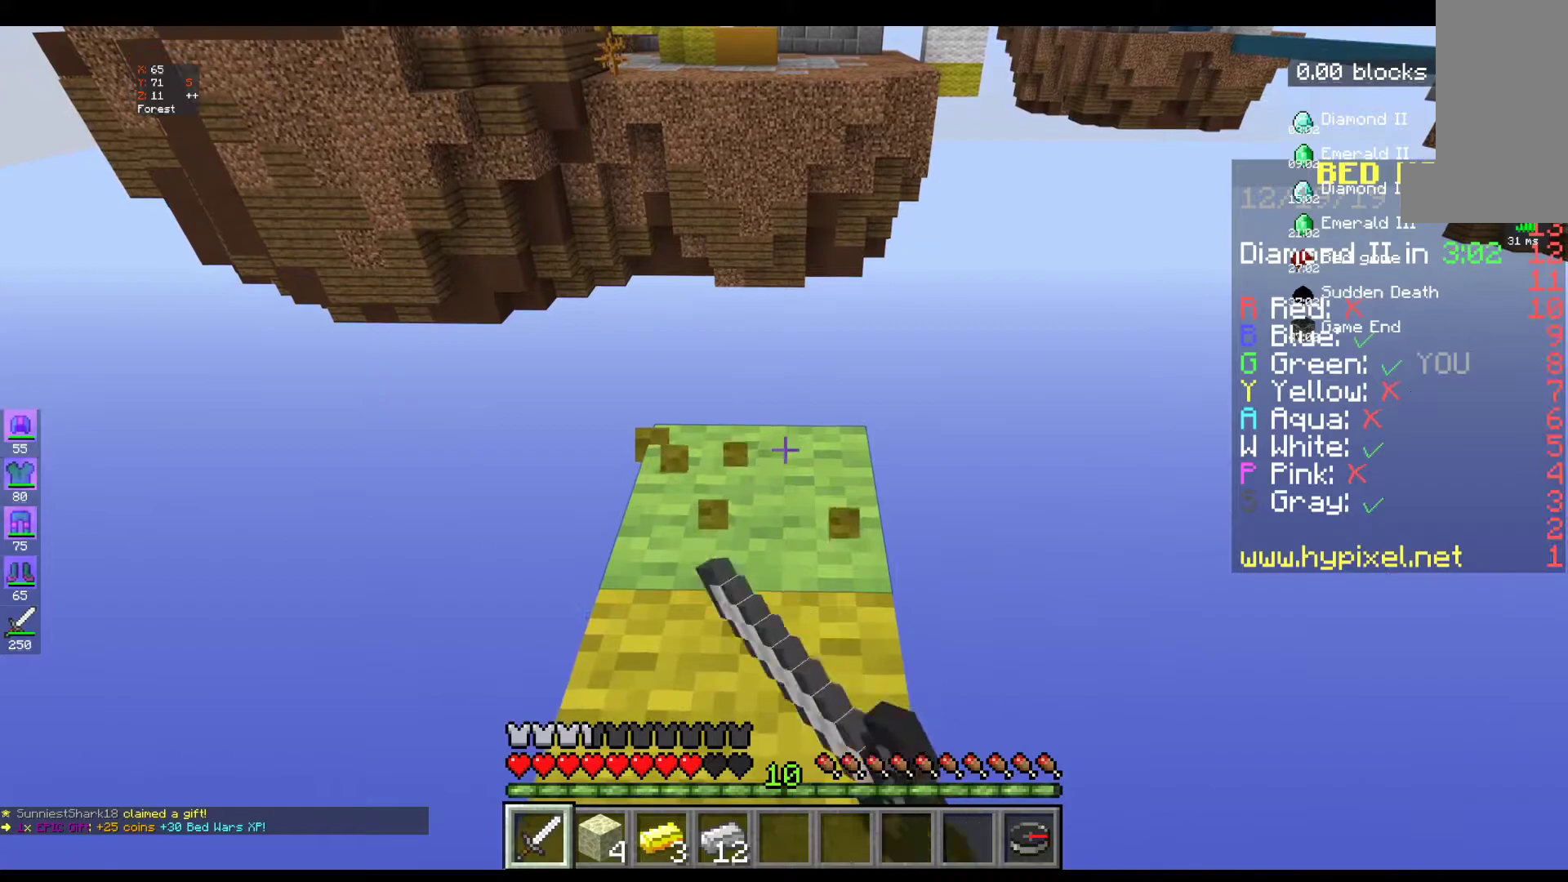
{"keys": [], "mouse": ["left"], "events": []}
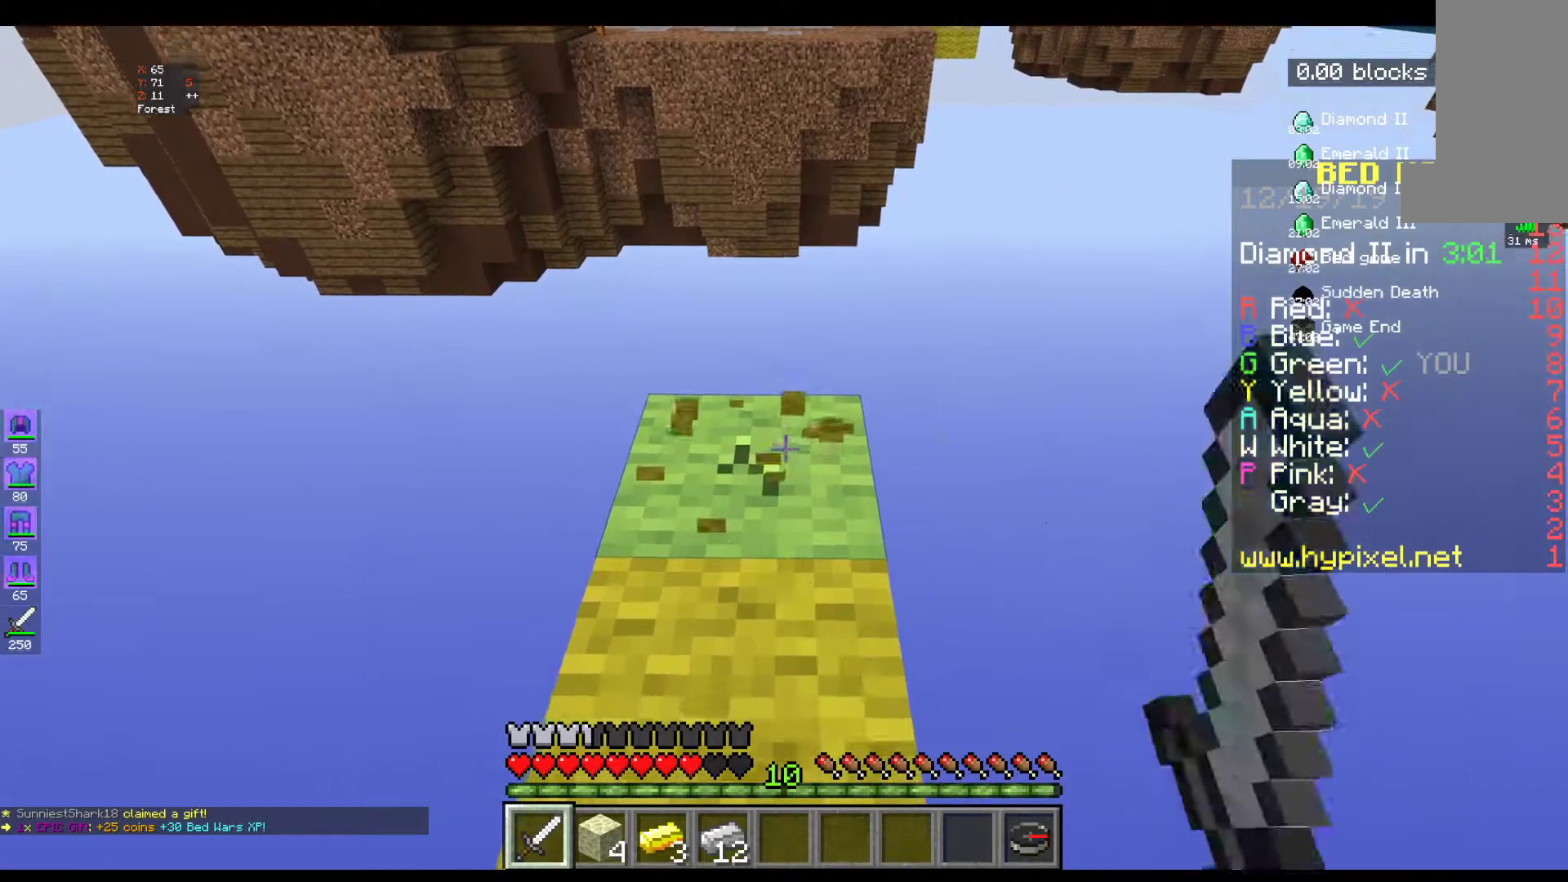
{"keys": [], "mouse": ["left"], "events": []}
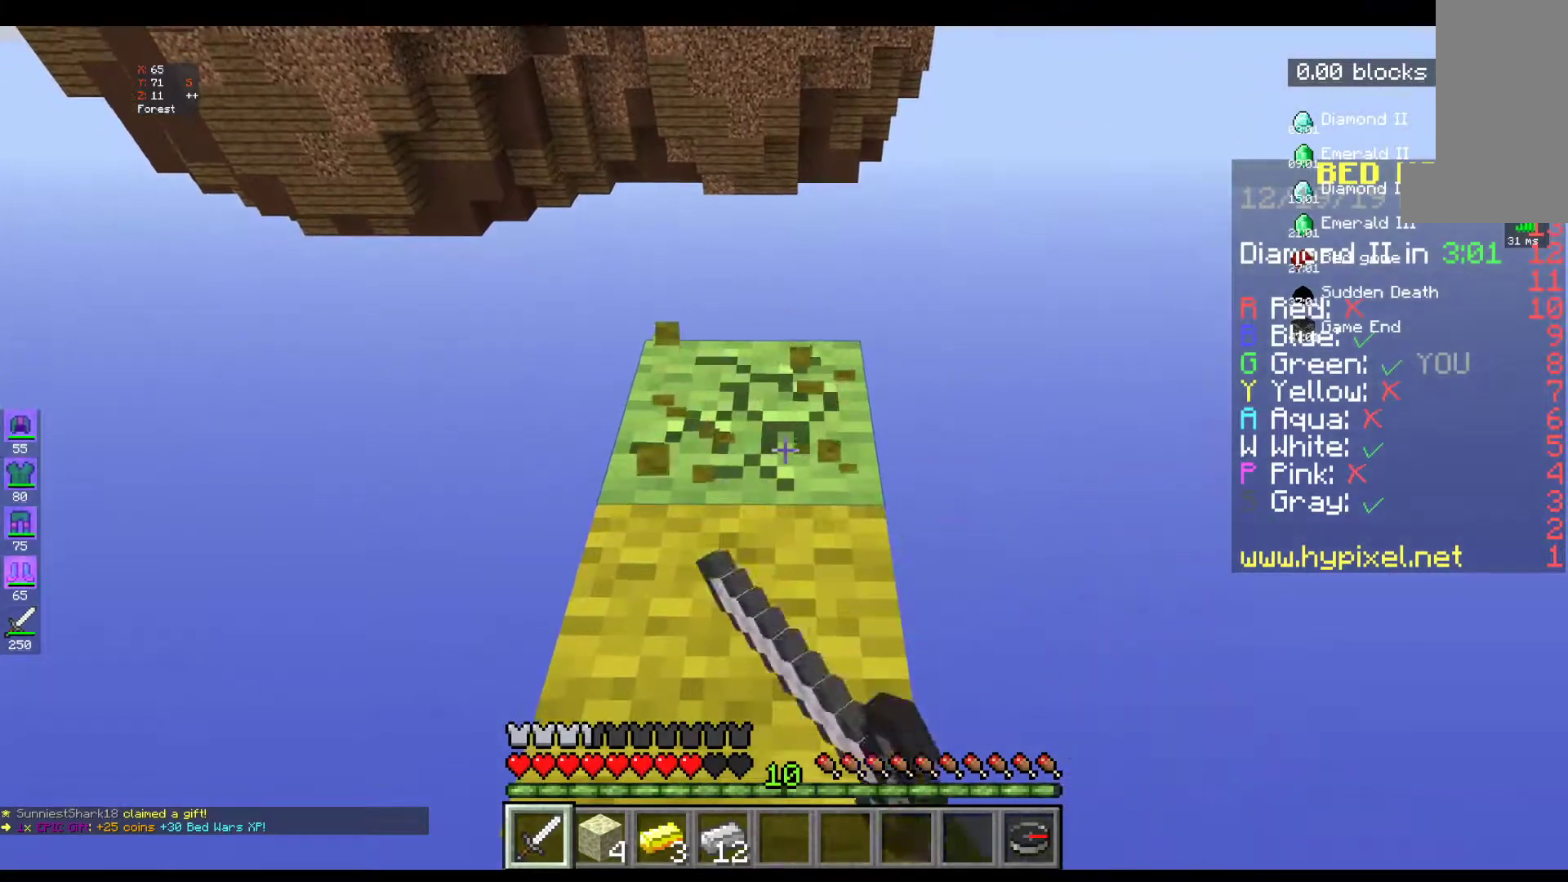
{"keys": ["s"], "mouse": ["left"], "events": [[100, "s", "down"]]}
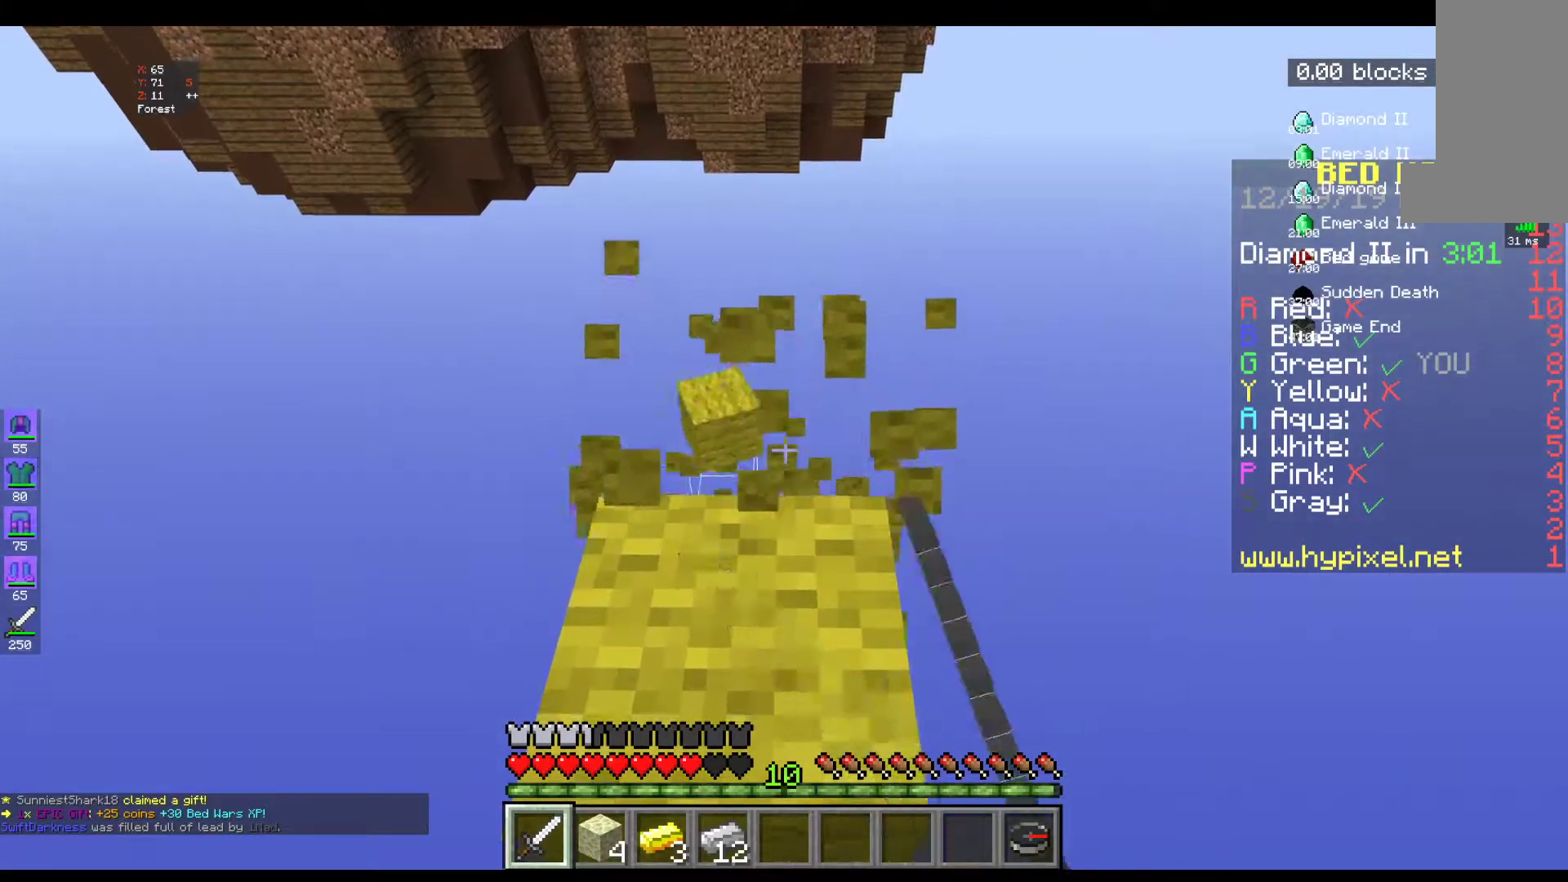
{"keys": [], "mouse": [], "events": [[117, "s", "up"], [183, "mouse_left", "up"]]}
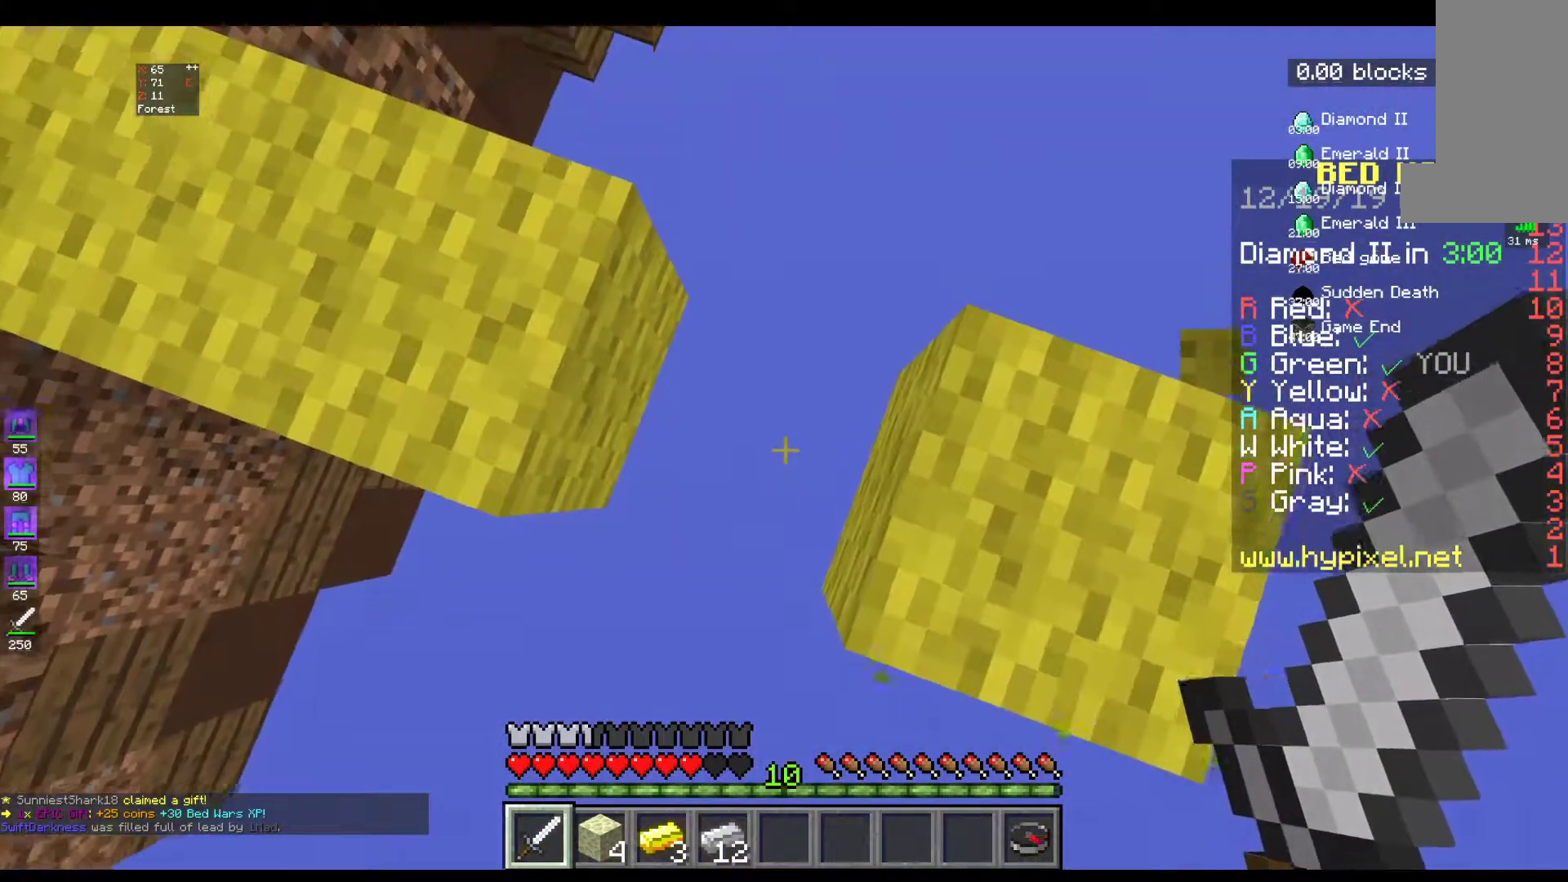
{"keys": ["d"], "mouse": [], "events": [[450, "d", "down"]]}
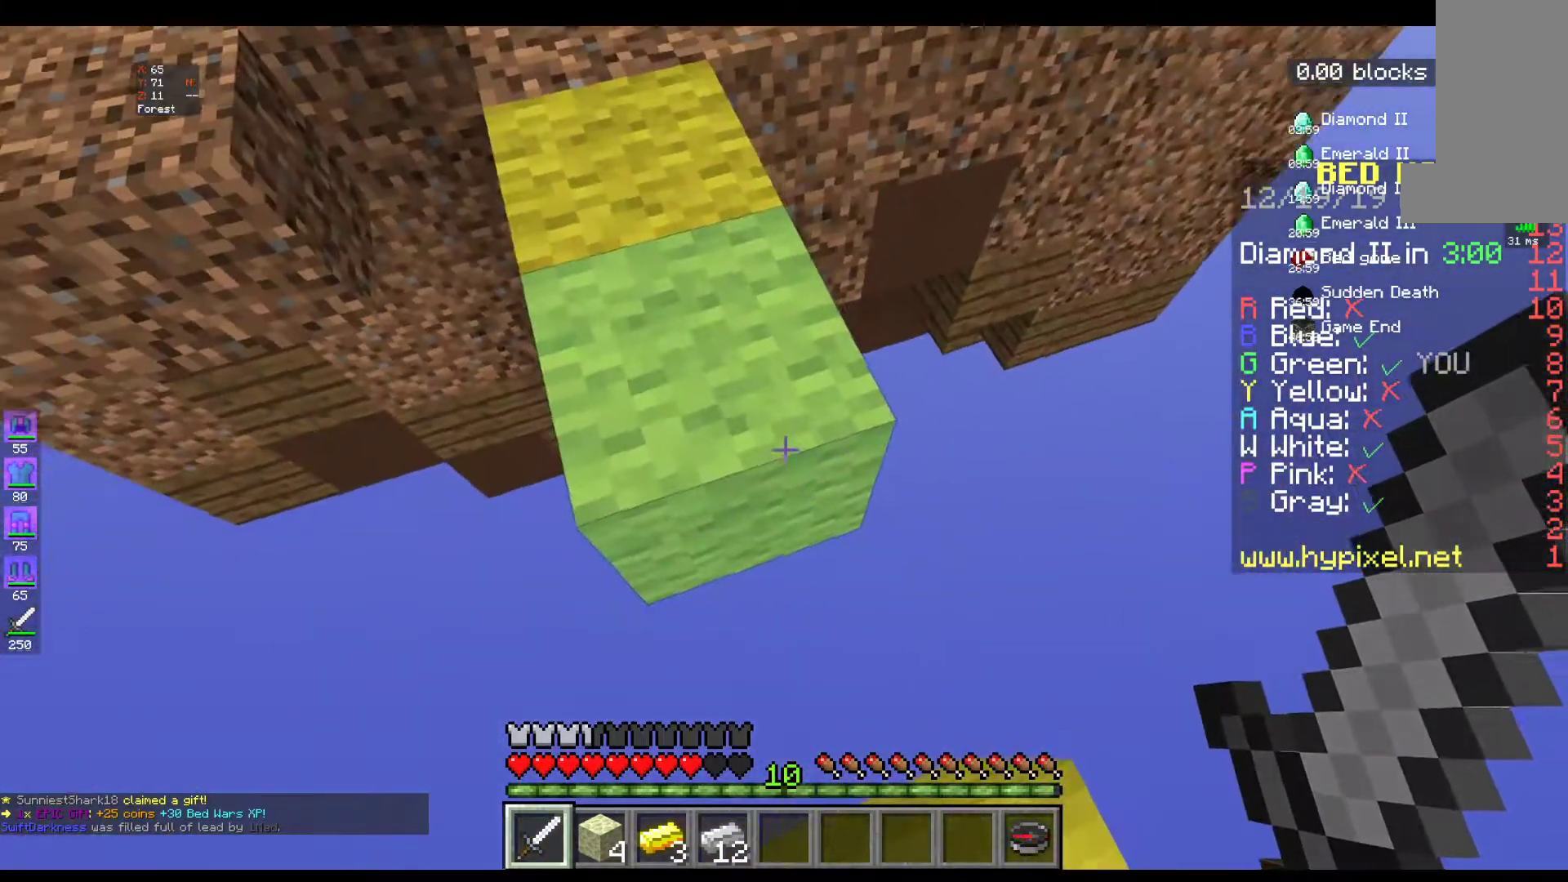
{"keys": ["s"], "mouse": [], "events": [[150, "s", "down"], [167, "d", "up"]]}
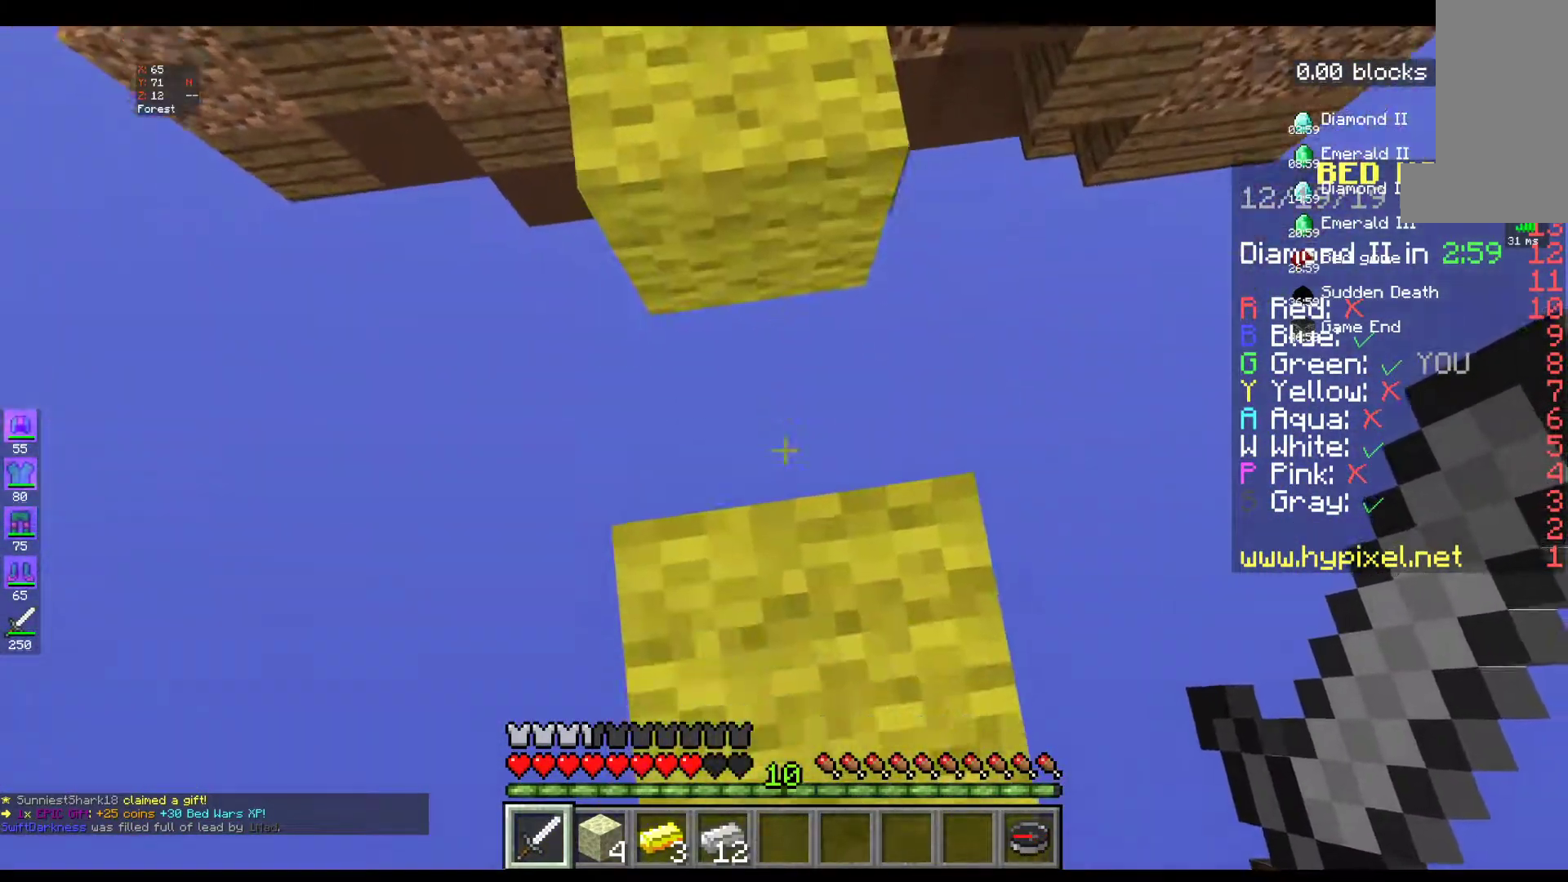
{"keys": ["s"], "mouse": [], "events": [[50, "d", "down"], [167, "d", "up"]]}
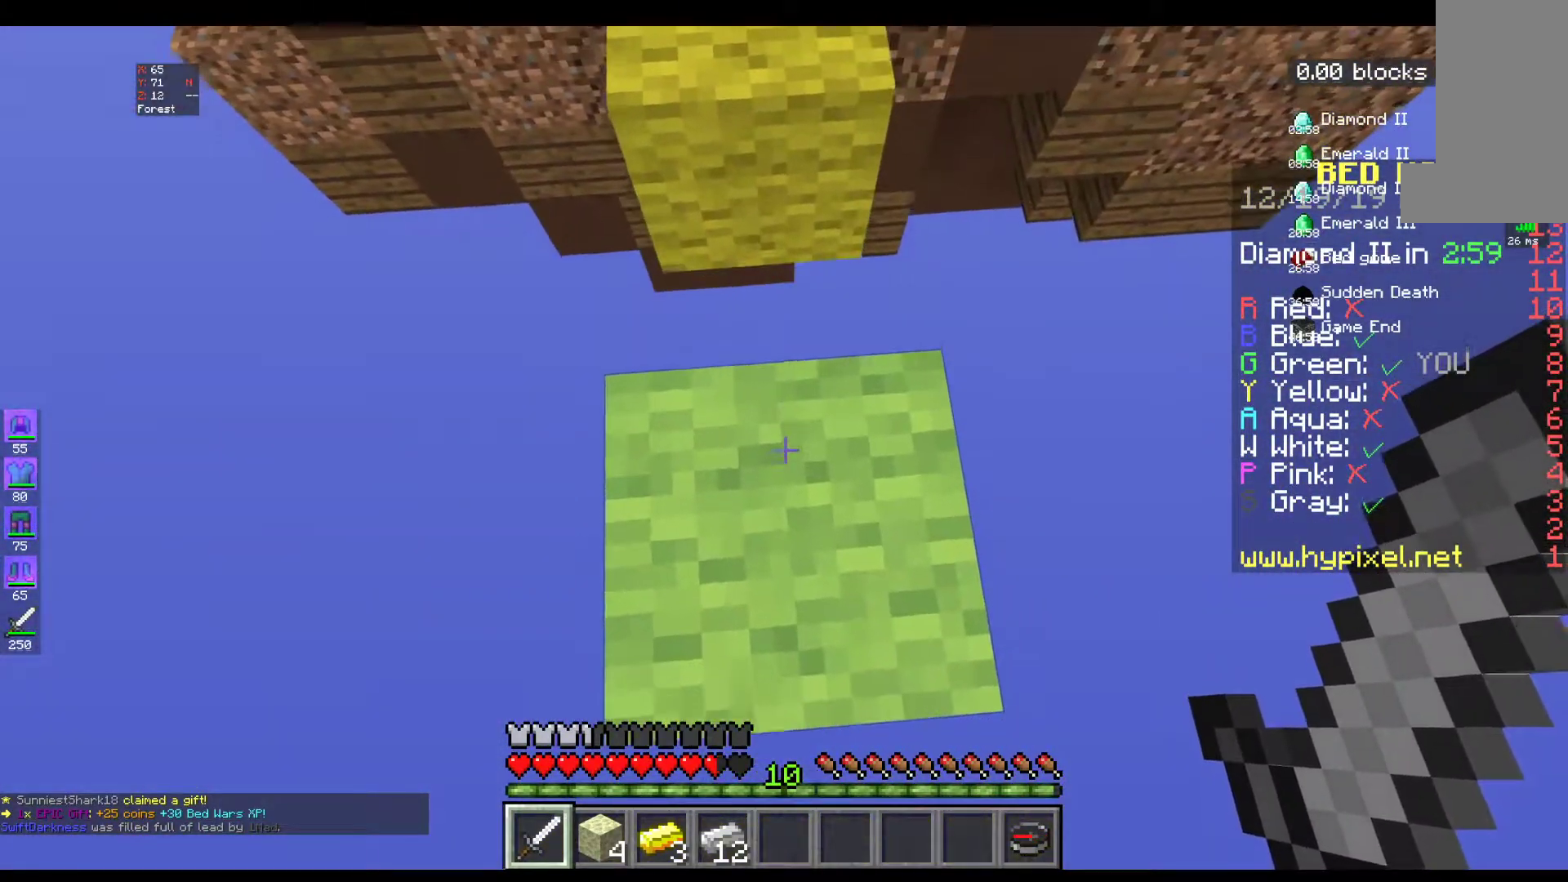
{"keys": [], "mouse": [], "events": [[33, "s", "up"]]}
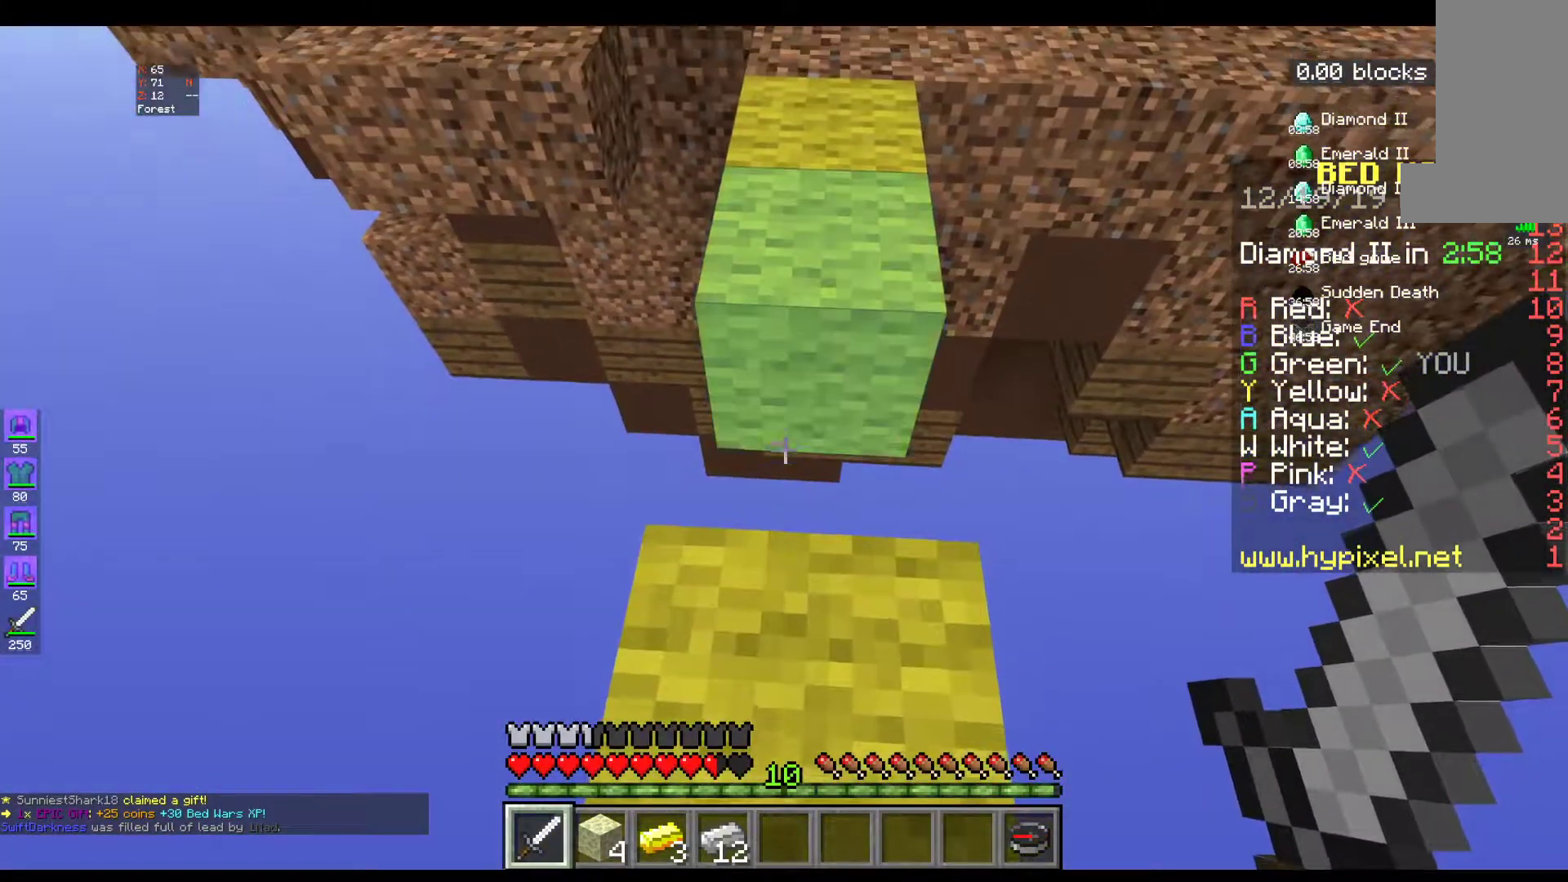
{"keys": [], "mouse": [], "events": [[350, "w", "down"], [500, "w", "up"]]}